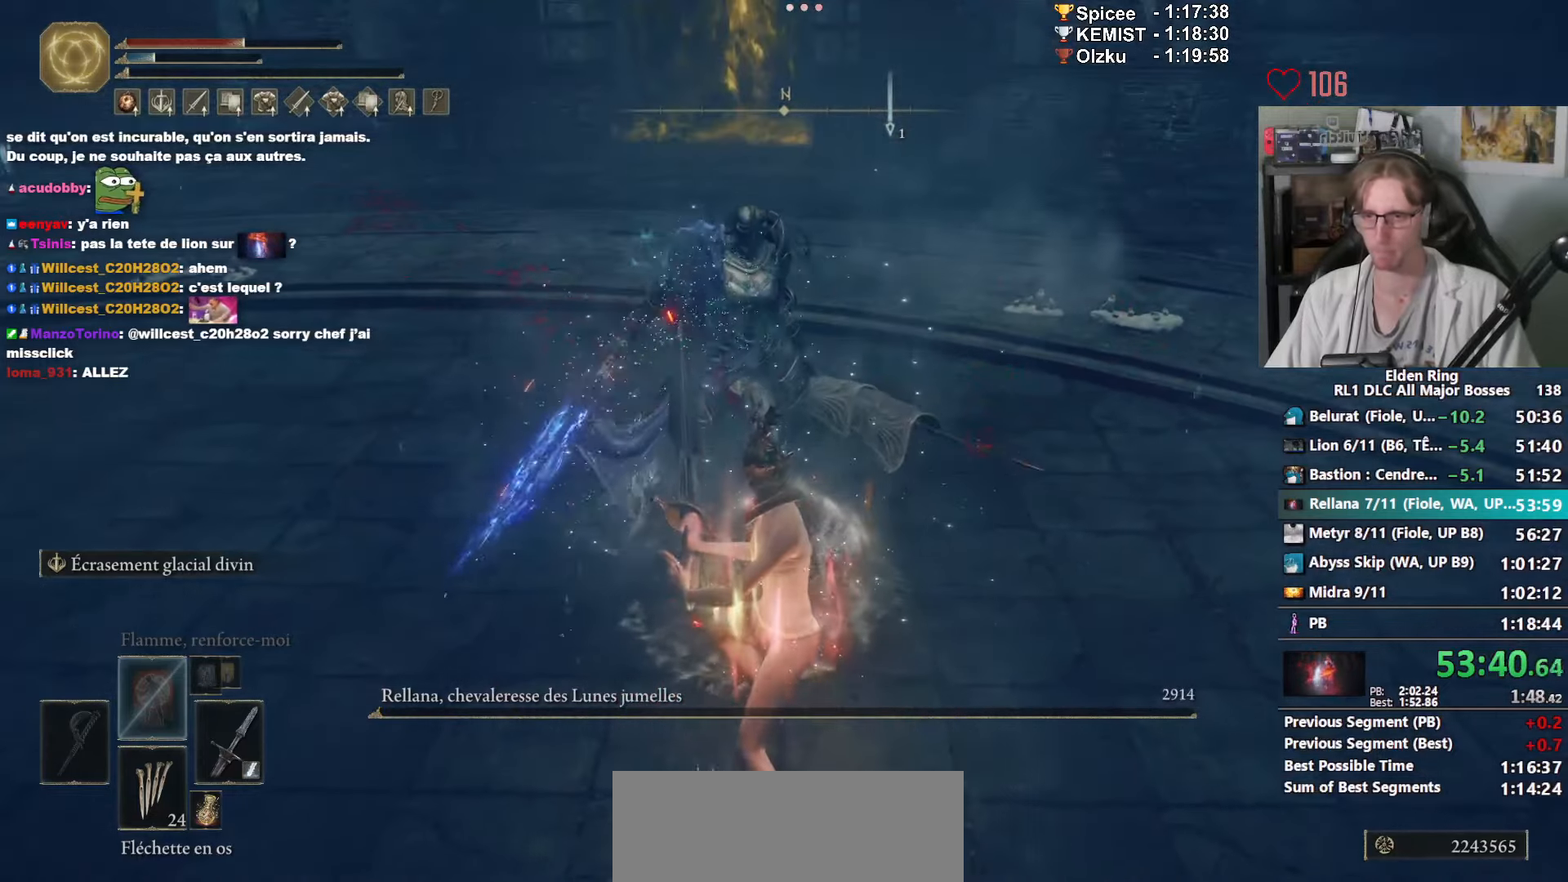
Gameplay with keyboard and mouse; each line is a JSON object with the keys and mouse buttons held at the frame after it. "events" lists presses ("down") and releases ("up") of "0", "1", "2", "3", "4", "a", "ctrl_l", "ctrl_r", "d", "down", "e", "f", "g", "left", "q", "r", "return", "right", "s", "shift_l", "shift_r", "space", "tab", "up", "z", "mouse_left", "mouse_wheel", "mouse_right", "mouse_mb4" and "mouse_mb5" between this image and that frame as [ms after this image, input, new state], when the widget could be followed in between. "mouse_left", "mouse_wheel", "mouse_right", "mouse_mb4", "mouse_mb5" = the "left", "wheel", "right", "mb4", "mb5" buttons of the "mouse" list. No other keys are recorded. "wheel" means that the mouse wheel is clicked or scrolled. Not read: mouse_move.
{"keys": ["s"], "mouse": ["right"], "events": [[150, "mouse_right", "down"]]}
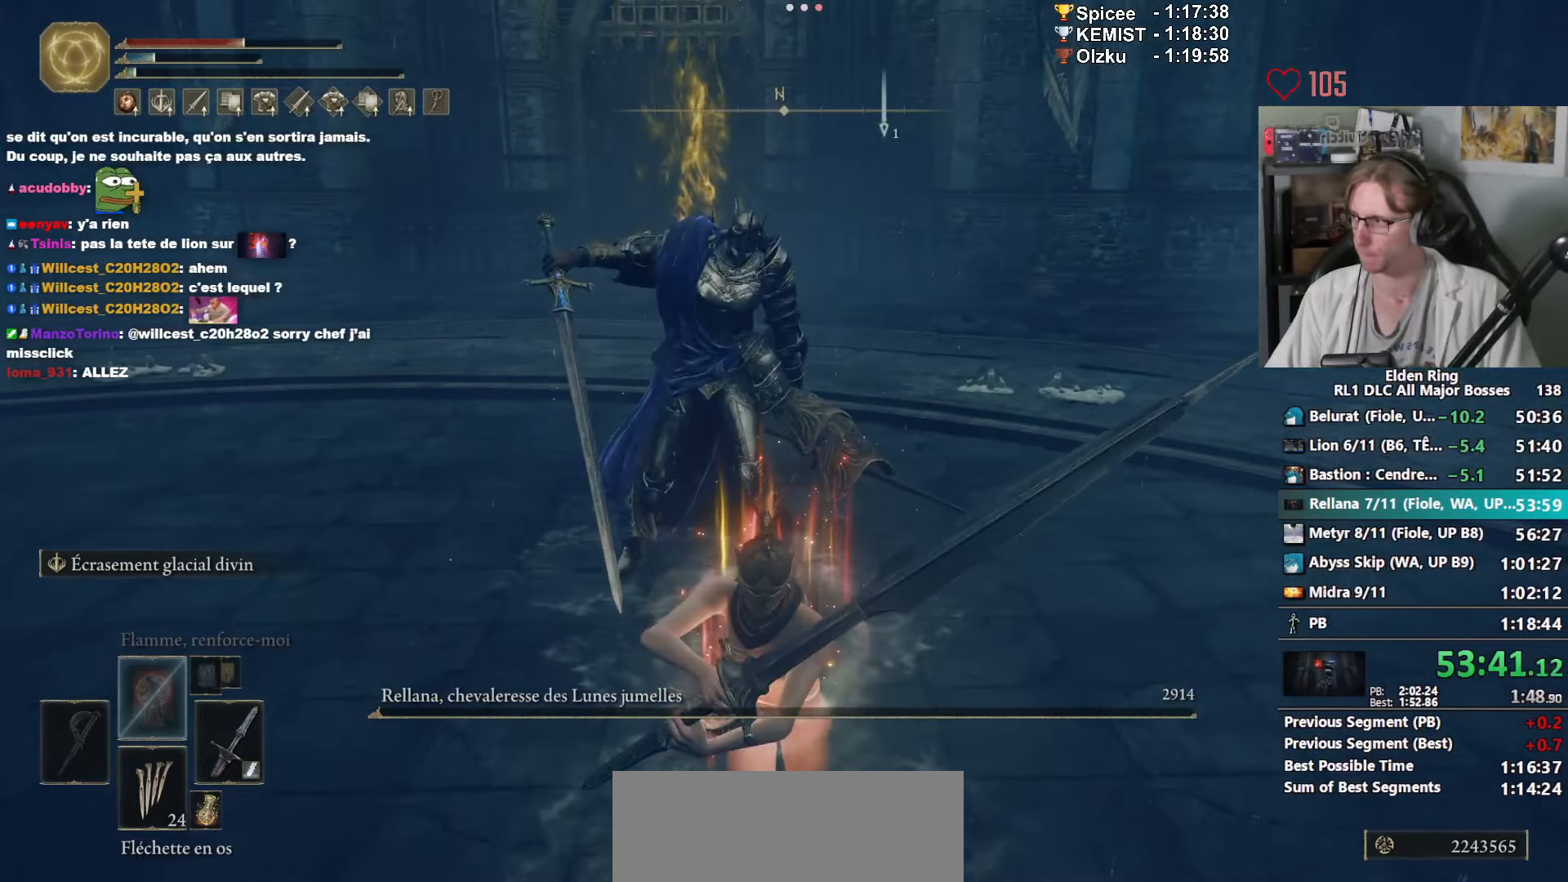
{"keys": [], "mouse": [], "events": [[166, "s", "up"], [216, "mouse_right", "up"], [316, "z", "down"], [450, "z", "up"]]}
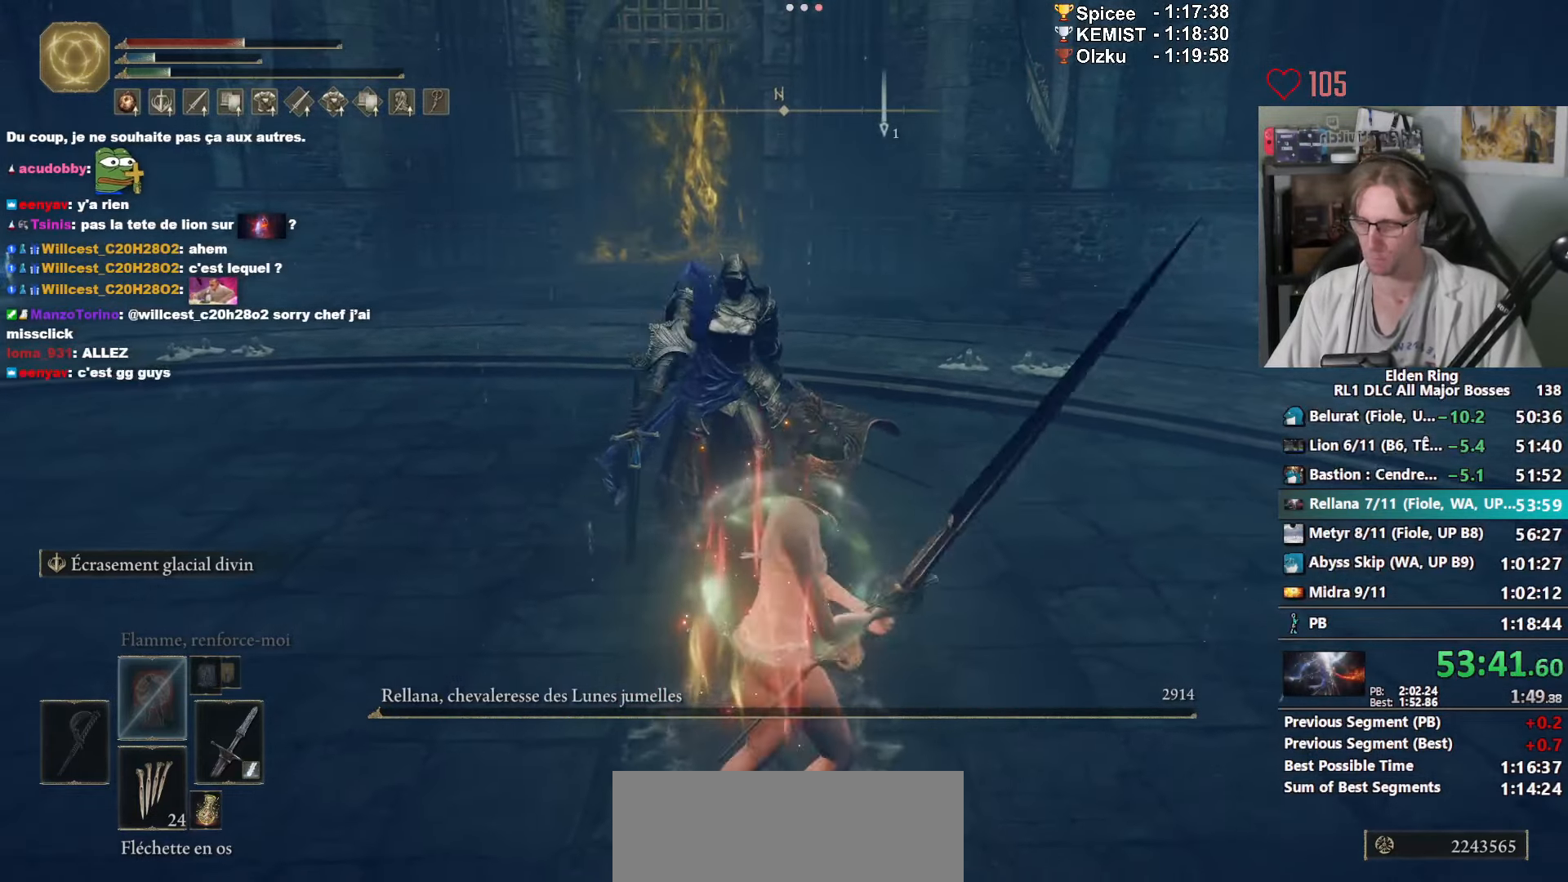
{"keys": [], "mouse": [], "events": [[333, "g", "down"], [383, "g", "up"]]}
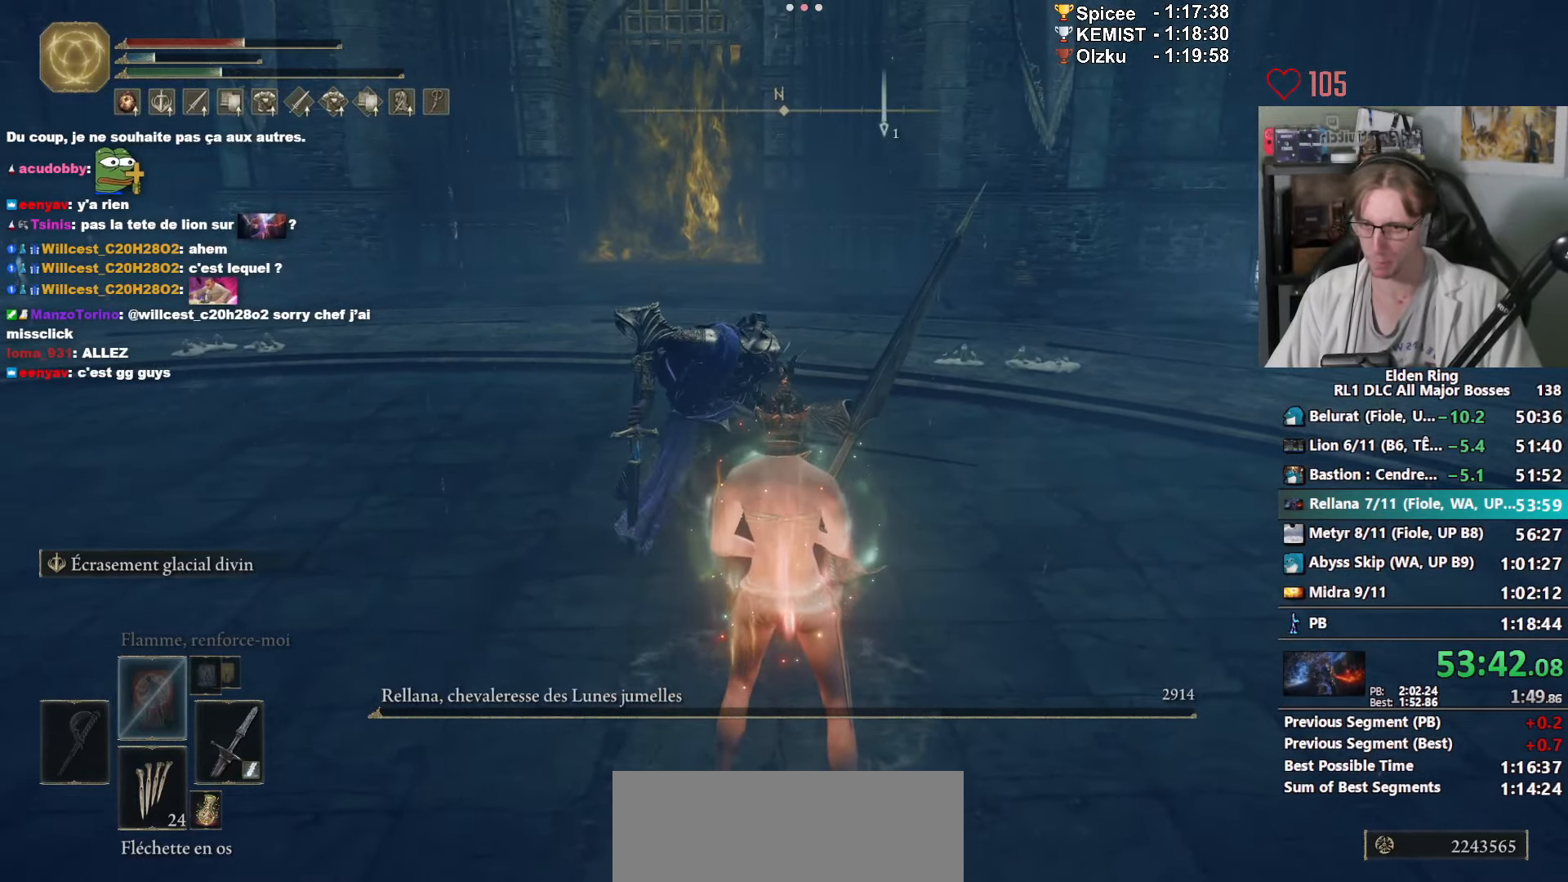
{"keys": [], "mouse": [], "events": [[16, "g", "down"], [66, "g", "up"], [150, "g", "down"], [200, "g", "up"], [250, "g", "down"], [350, "g", "up"], [383, "g", "down"], [483, "g", "up"]]}
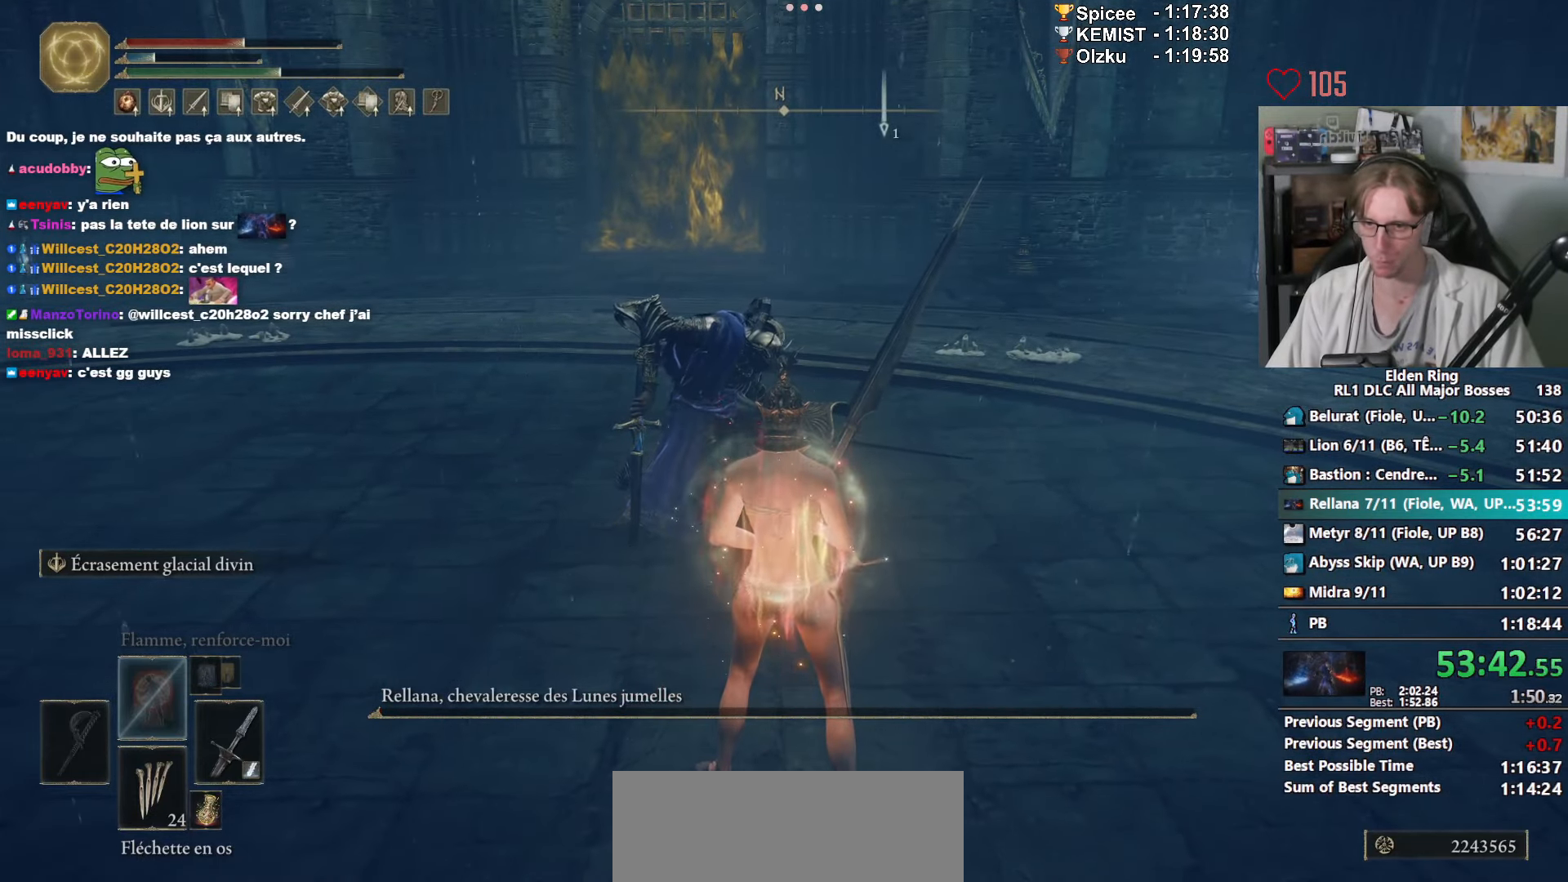
{"keys": [], "mouse": [], "events": [[33, "g", "down"], [183, "g", "up"], [216, "g", "down"], [316, "g", "up"], [366, "g", "down"], [450, "g", "up"]]}
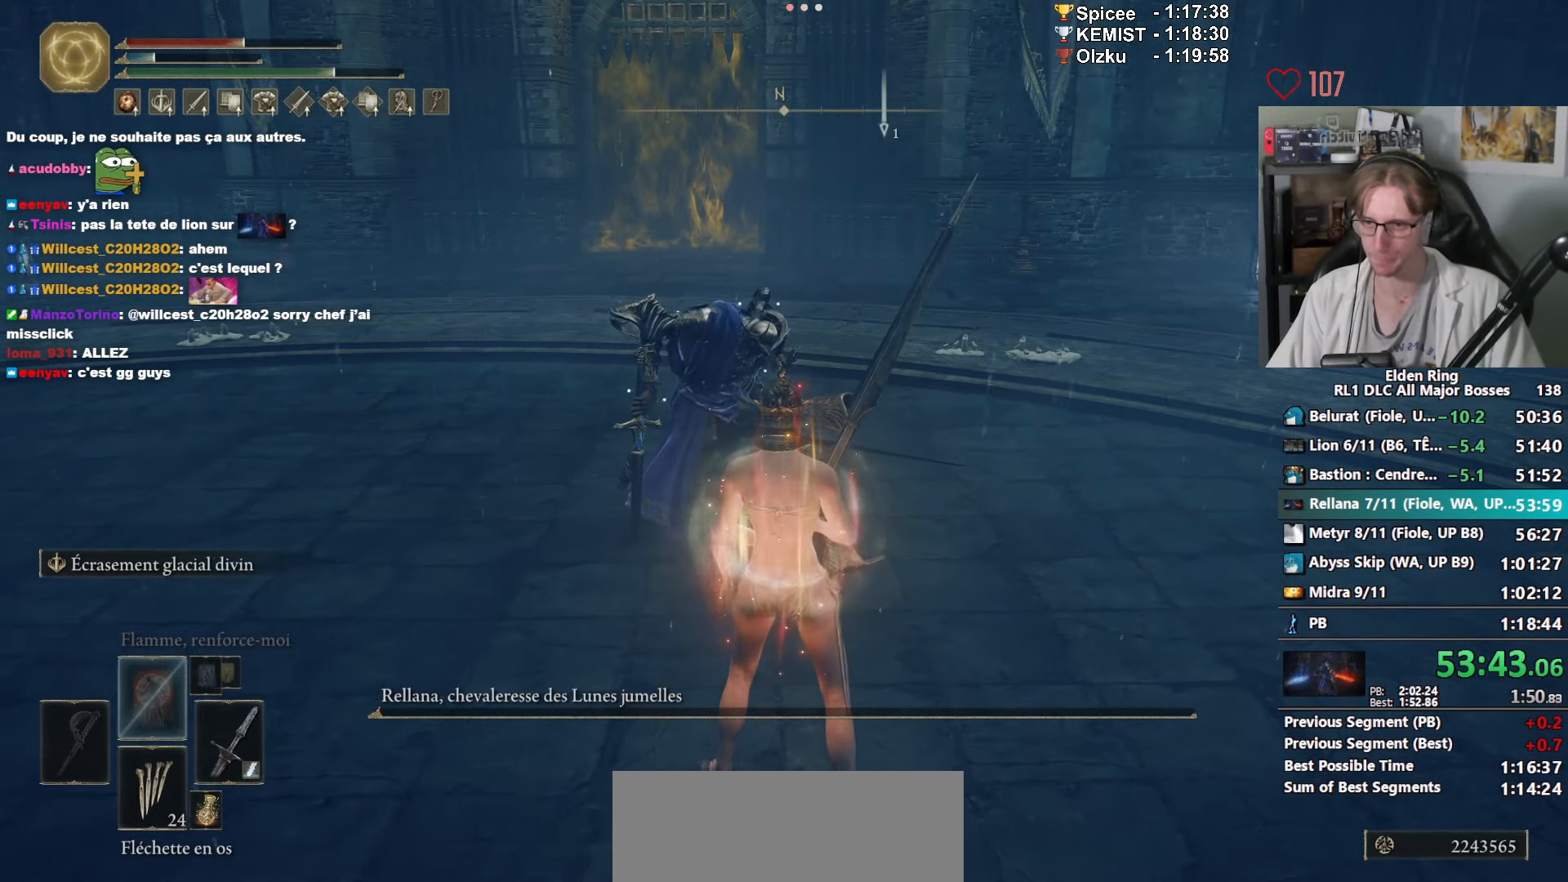
{"keys": [], "mouse": [], "events": [[50, "g", "down"], [100, "g", "up"], [133, "g", "down"], [233, "g", "up"], [283, "g", "down"], [366, "g", "up"], [433, "g", "down"], [466, "g", "up"]]}
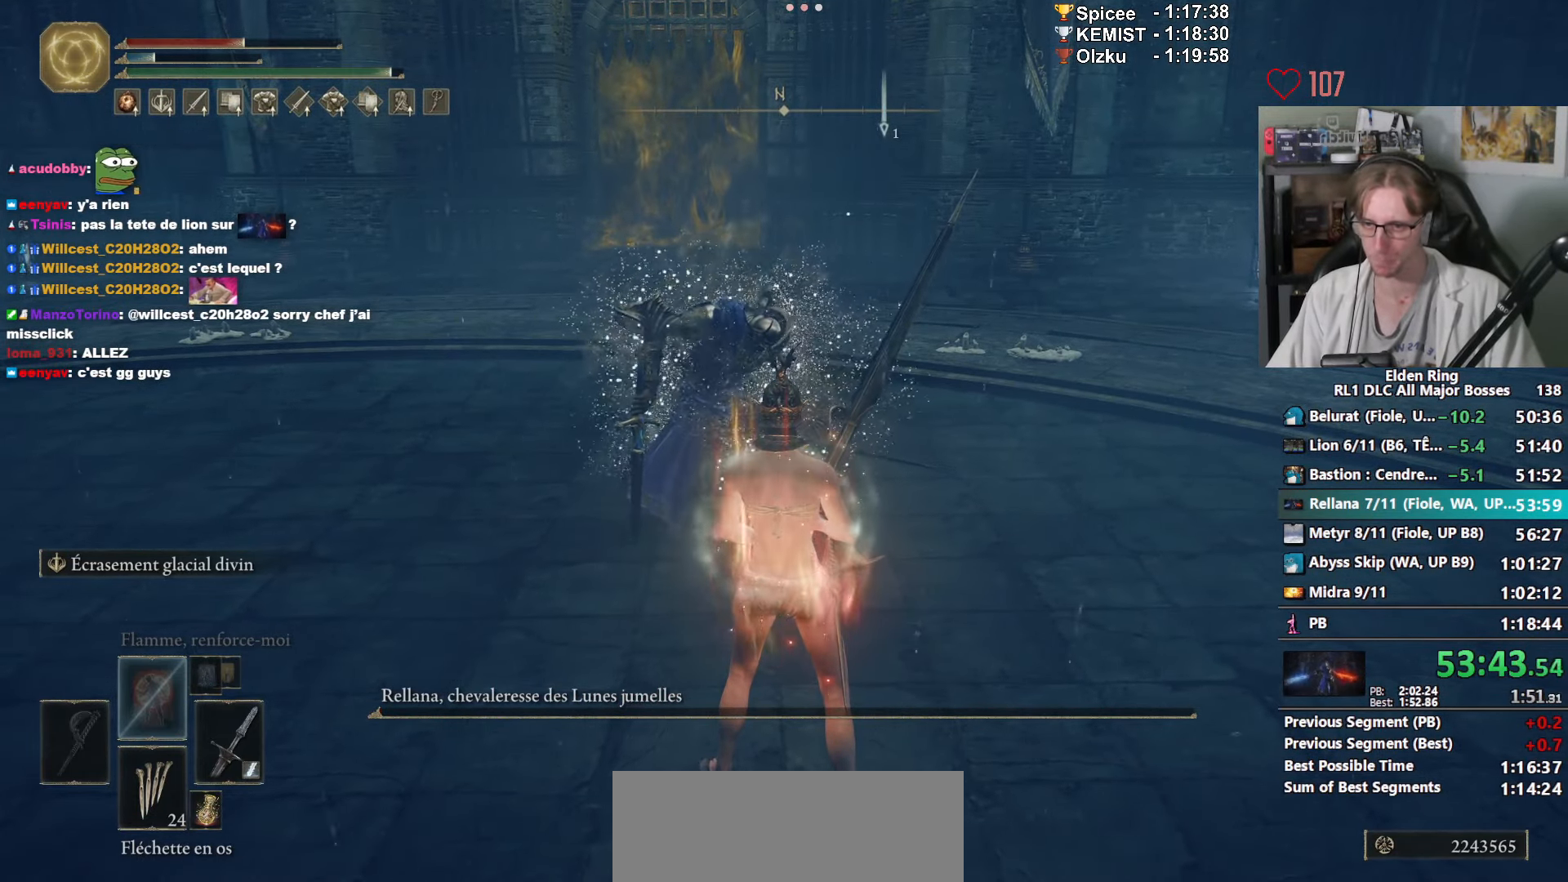
{"keys": ["g"], "mouse": [], "events": [[66, "g", "down"], [116, "g", "up"], [200, "g", "down"], [250, "g", "up"], [350, "g", "down"], [383, "g", "up"], [483, "g", "down"]]}
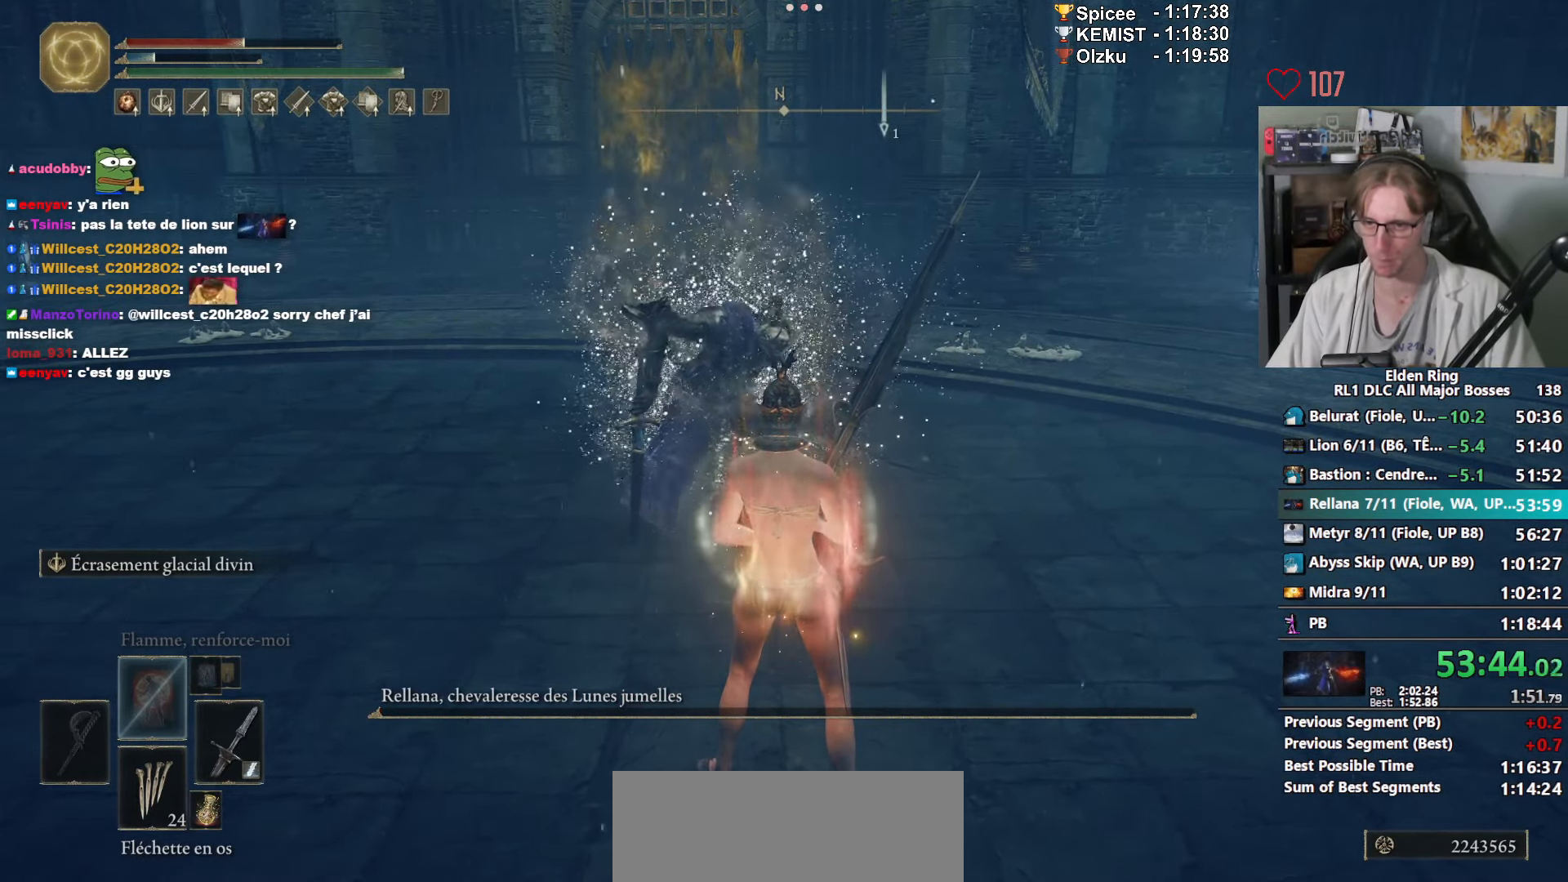
{"keys": ["g"], "mouse": [], "events": [[33, "g", "up"], [133, "g", "down"], [166, "g", "up"], [266, "g", "down"], [316, "g", "up"], [399, "g", "down"], [449, "g", "up"], [499, "g", "down"]]}
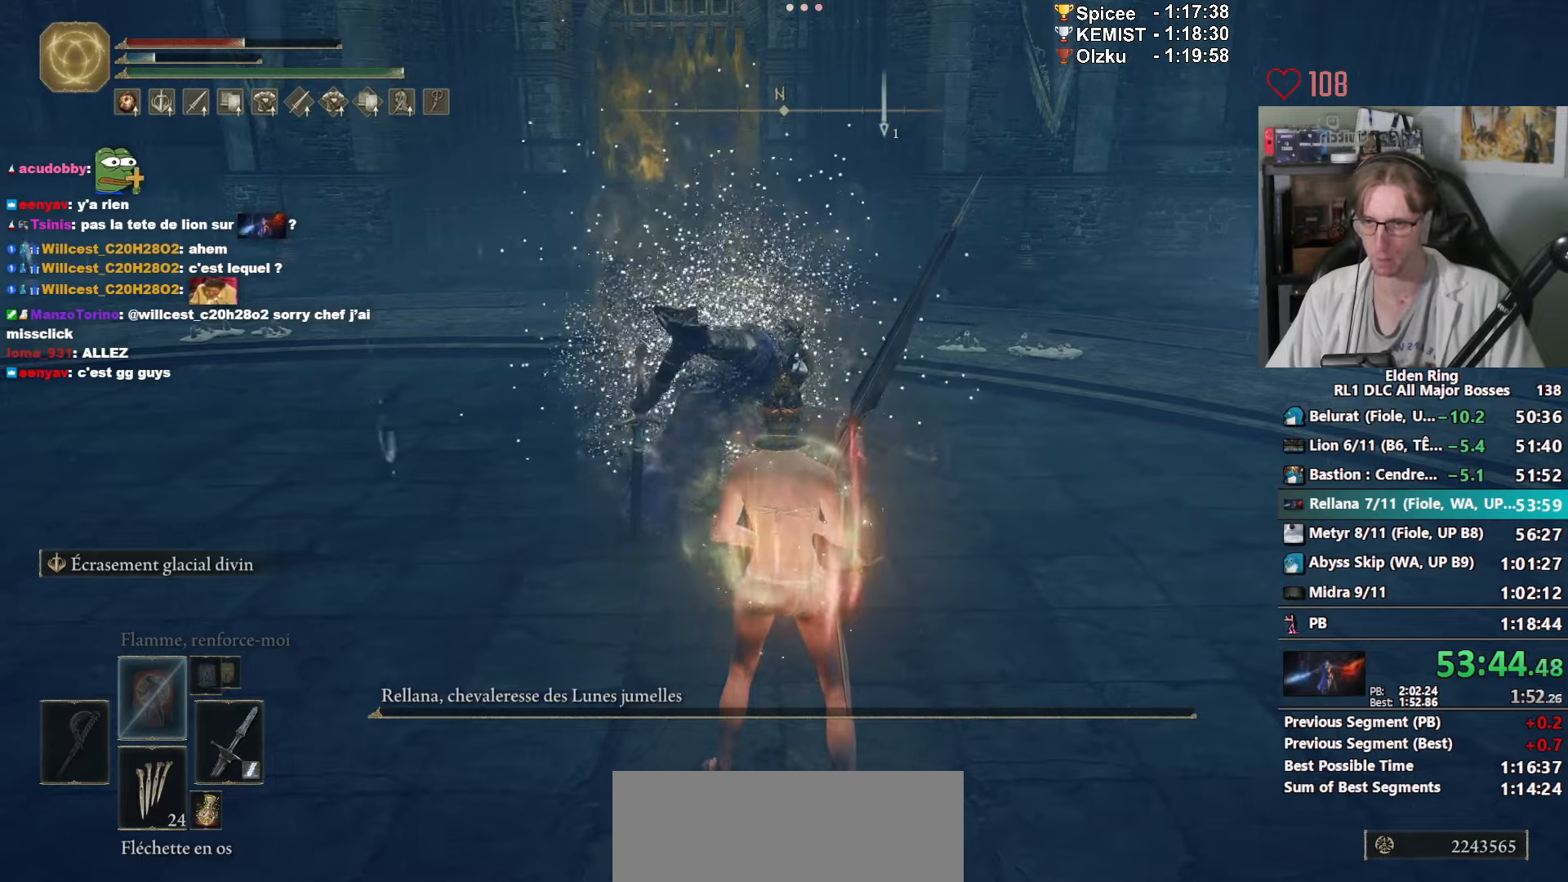
{"keys": ["g"], "mouse": [], "events": [[133, "g", "up"], [200, "g", "down"], [283, "g", "up"], [333, "g", "down"], [383, "g", "up"], [483, "g", "down"]]}
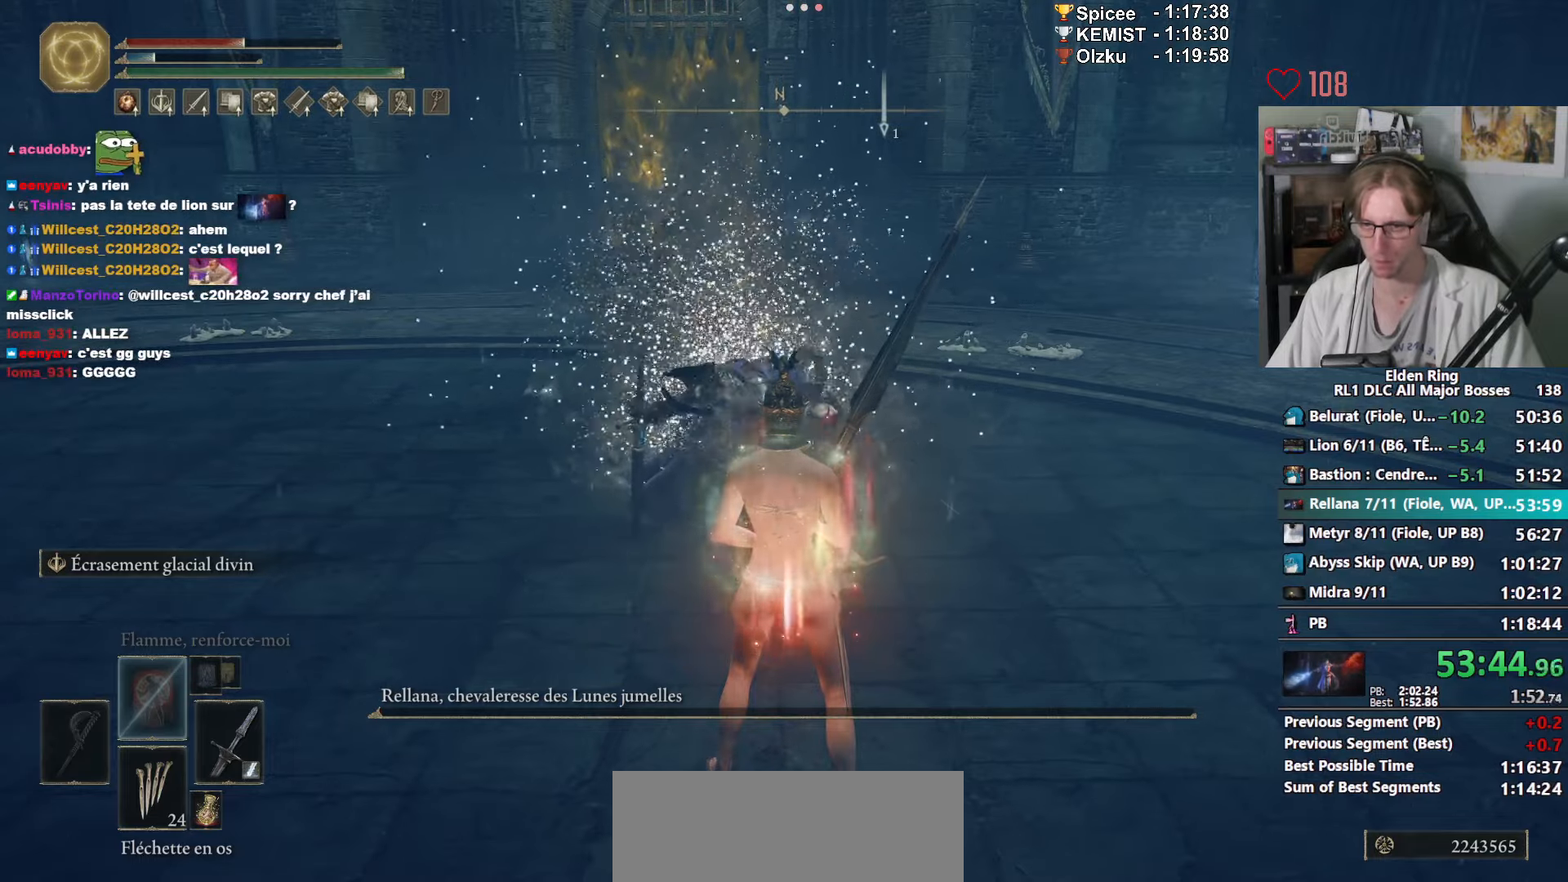
{"keys": [], "mouse": [], "events": [[17, "g", "up"], [117, "g", "down"], [150, "g", "up"], [250, "g", "down"], [300, "g", "up"], [400, "g", "down"], [433, "g", "up"]]}
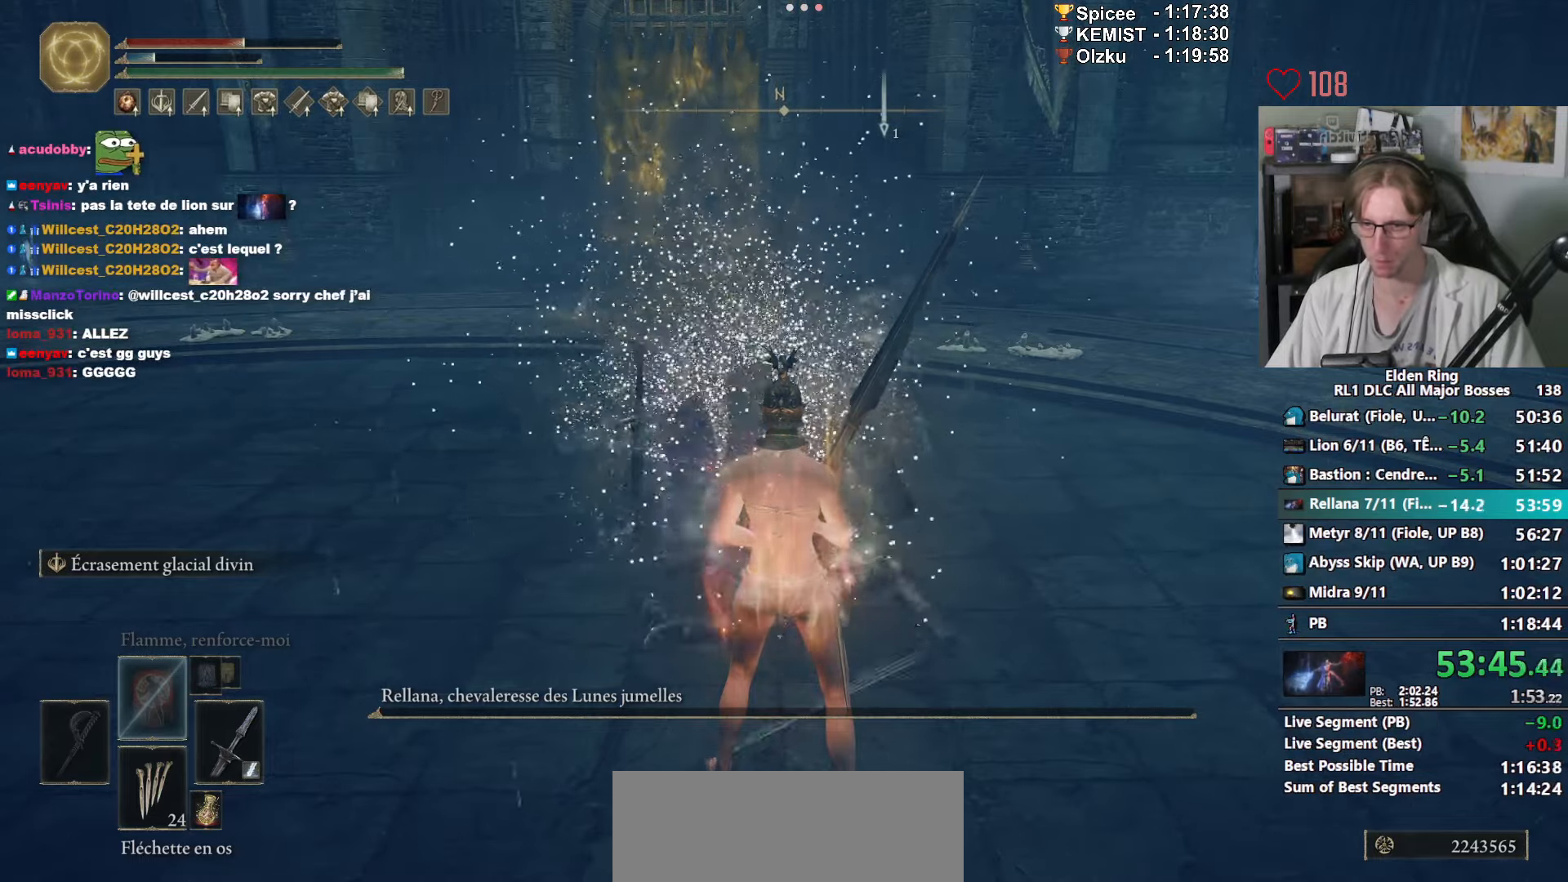
{"keys": [], "mouse": [], "events": [[33, "g", "down"], [133, "g", "up"], [167, "g", "down"], [267, "g", "up"], [400, "g", "down"], [500, "g", "up"]]}
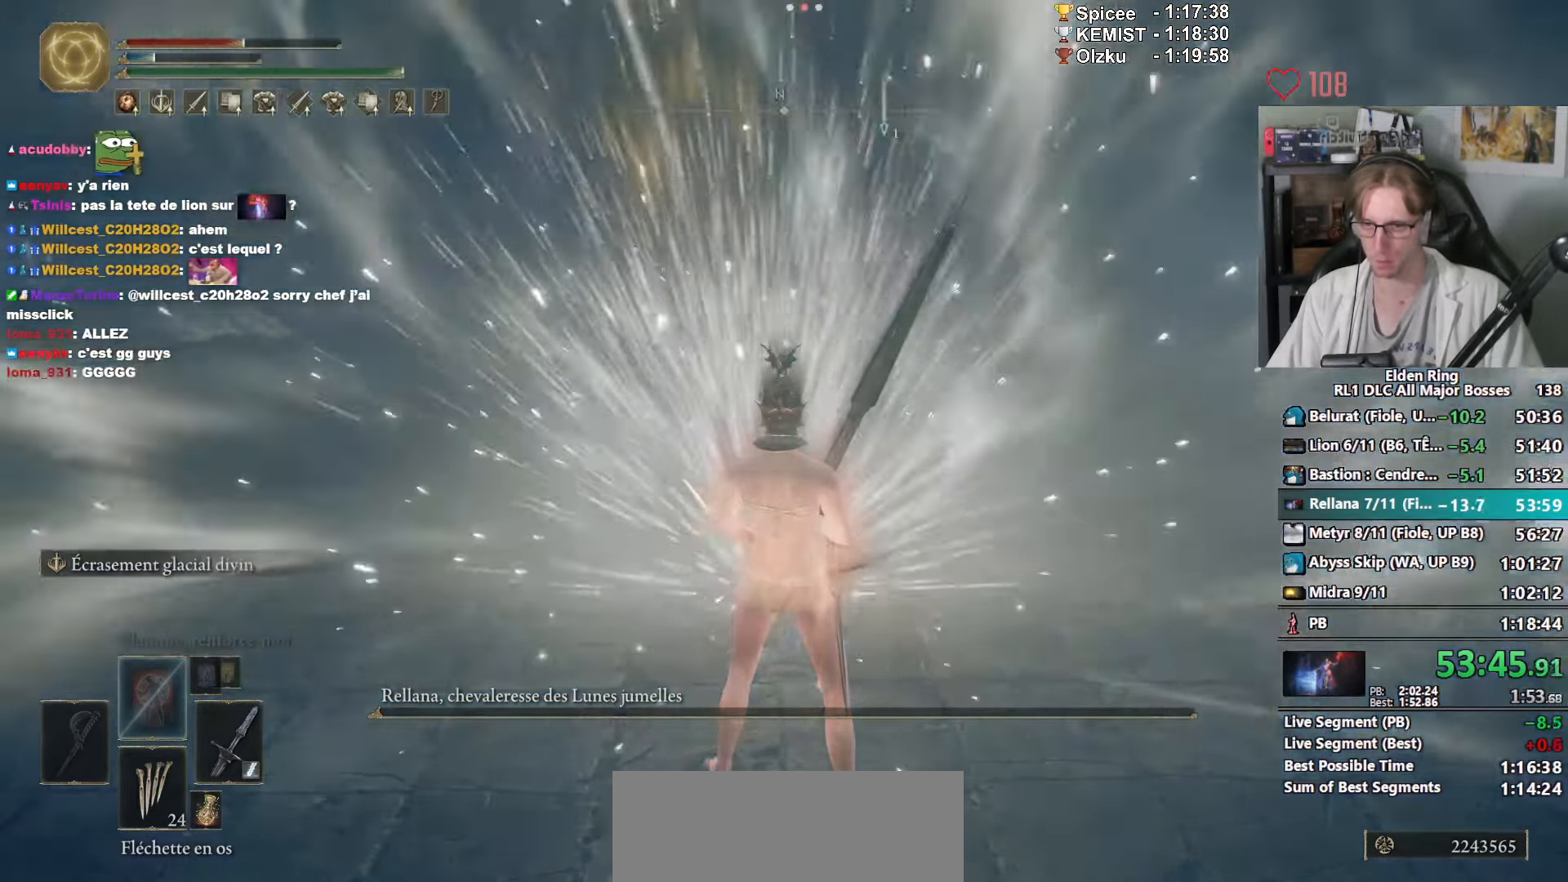
{"keys": [], "mouse": ["wheel"], "events": [[100, "g", "down"], [133, "g", "up"], [200, "g", "down"], [283, "g", "up"], [417, "mouse_wheel", "down"]]}
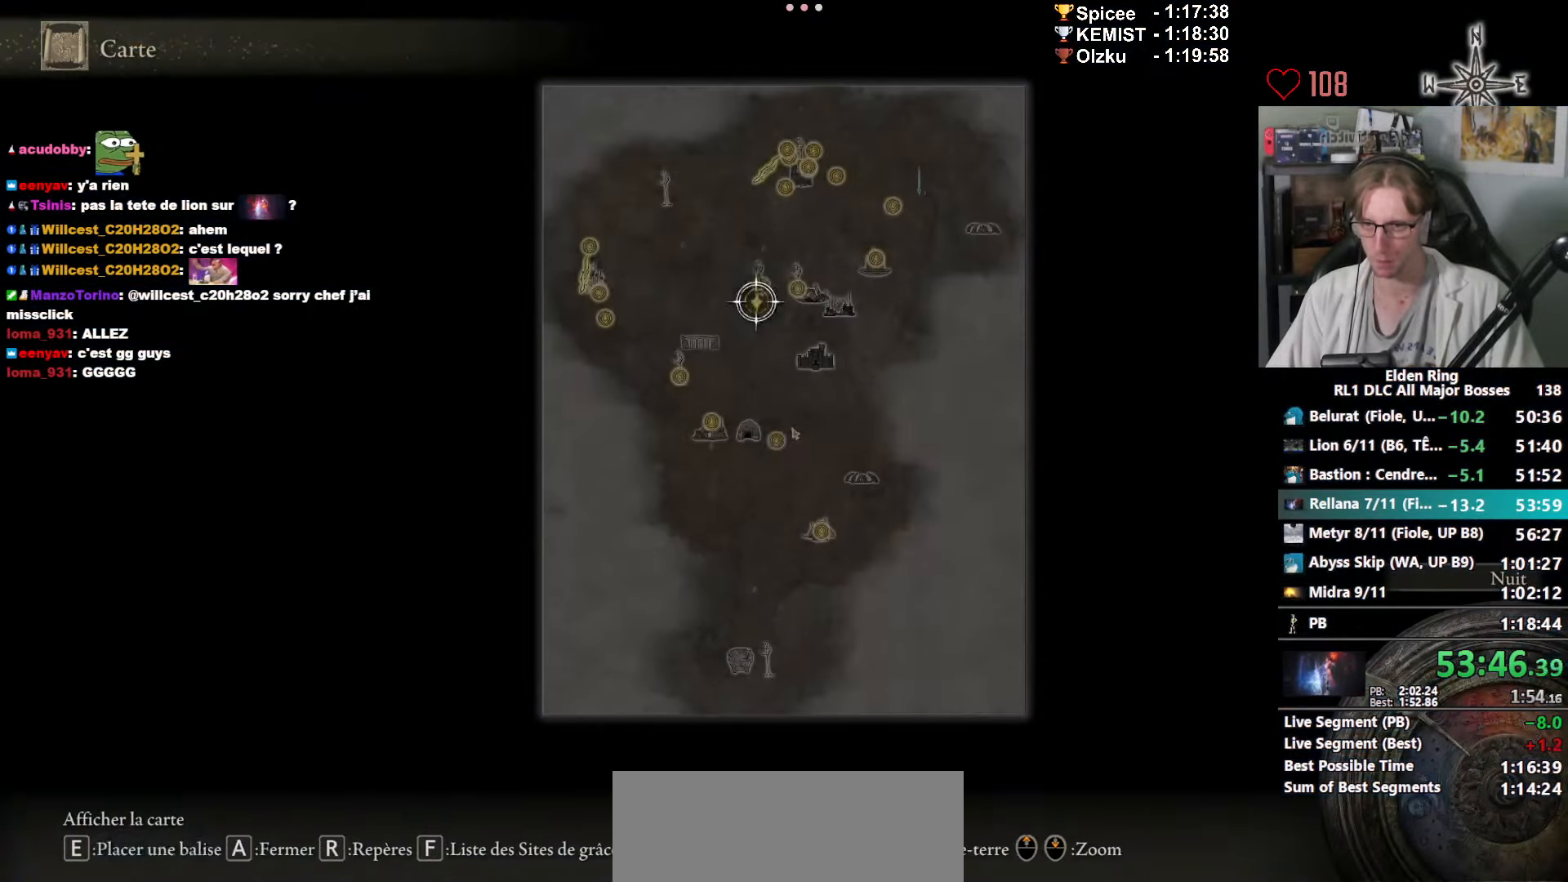
{"keys": [], "mouse": ["left"], "events": [[117, "mouse_wheel", "up"], [483, "mouse_left", "down"]]}
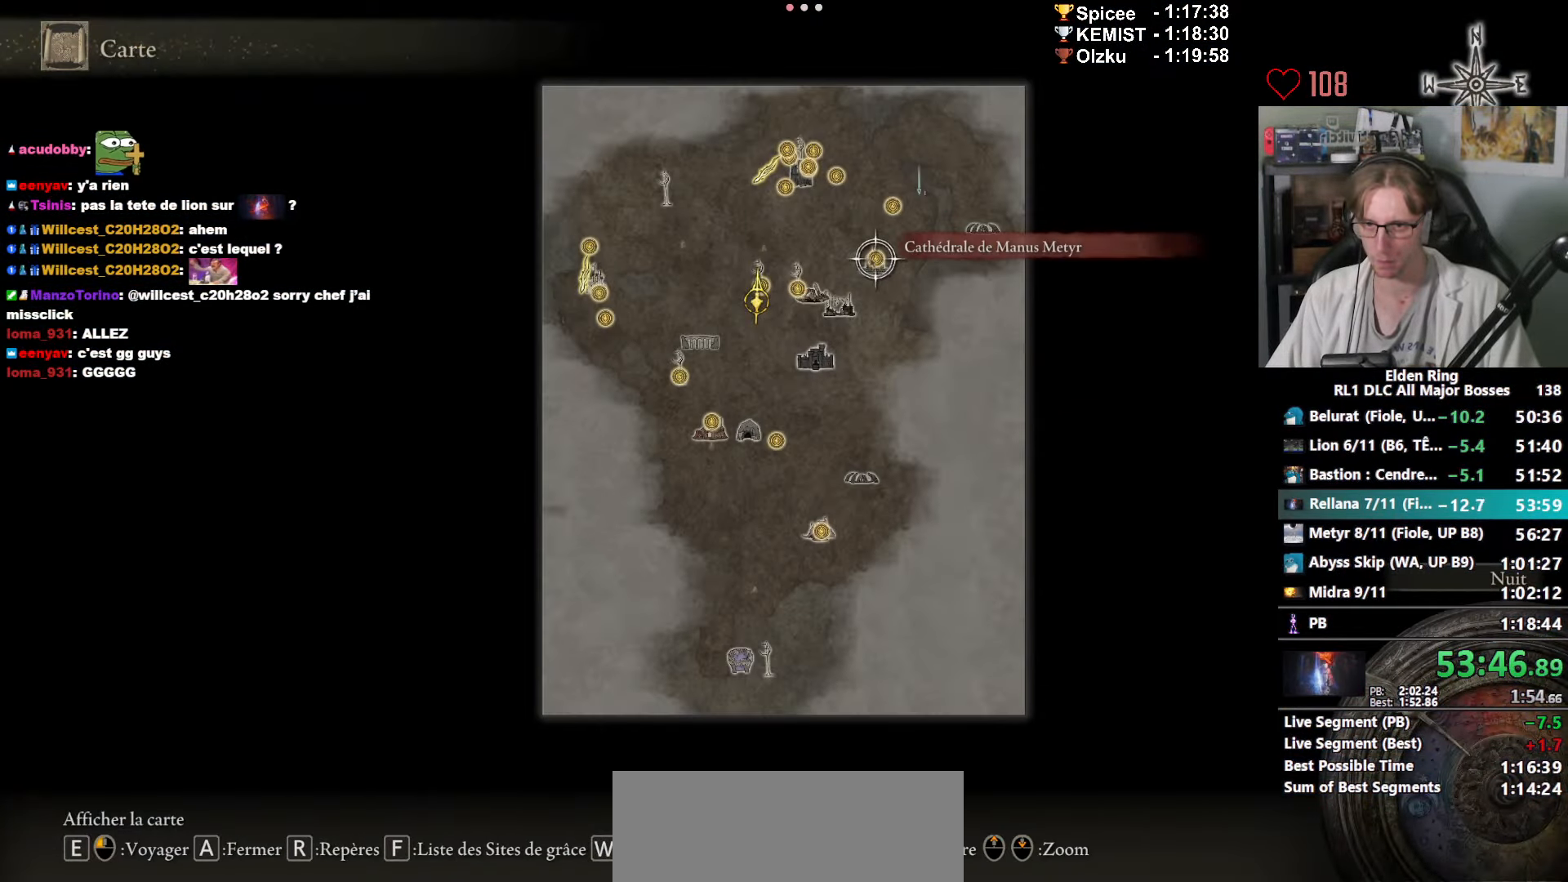
{"keys": [], "mouse": [], "events": [[33, "mouse_left", "up"], [83, "e", "down"], [133, "e", "up"], [217, "e", "down"], [267, "e", "up"], [317, "e", "down"], [367, "e", "up"], [400, "e", "down"], [450, "e", "up"]]}
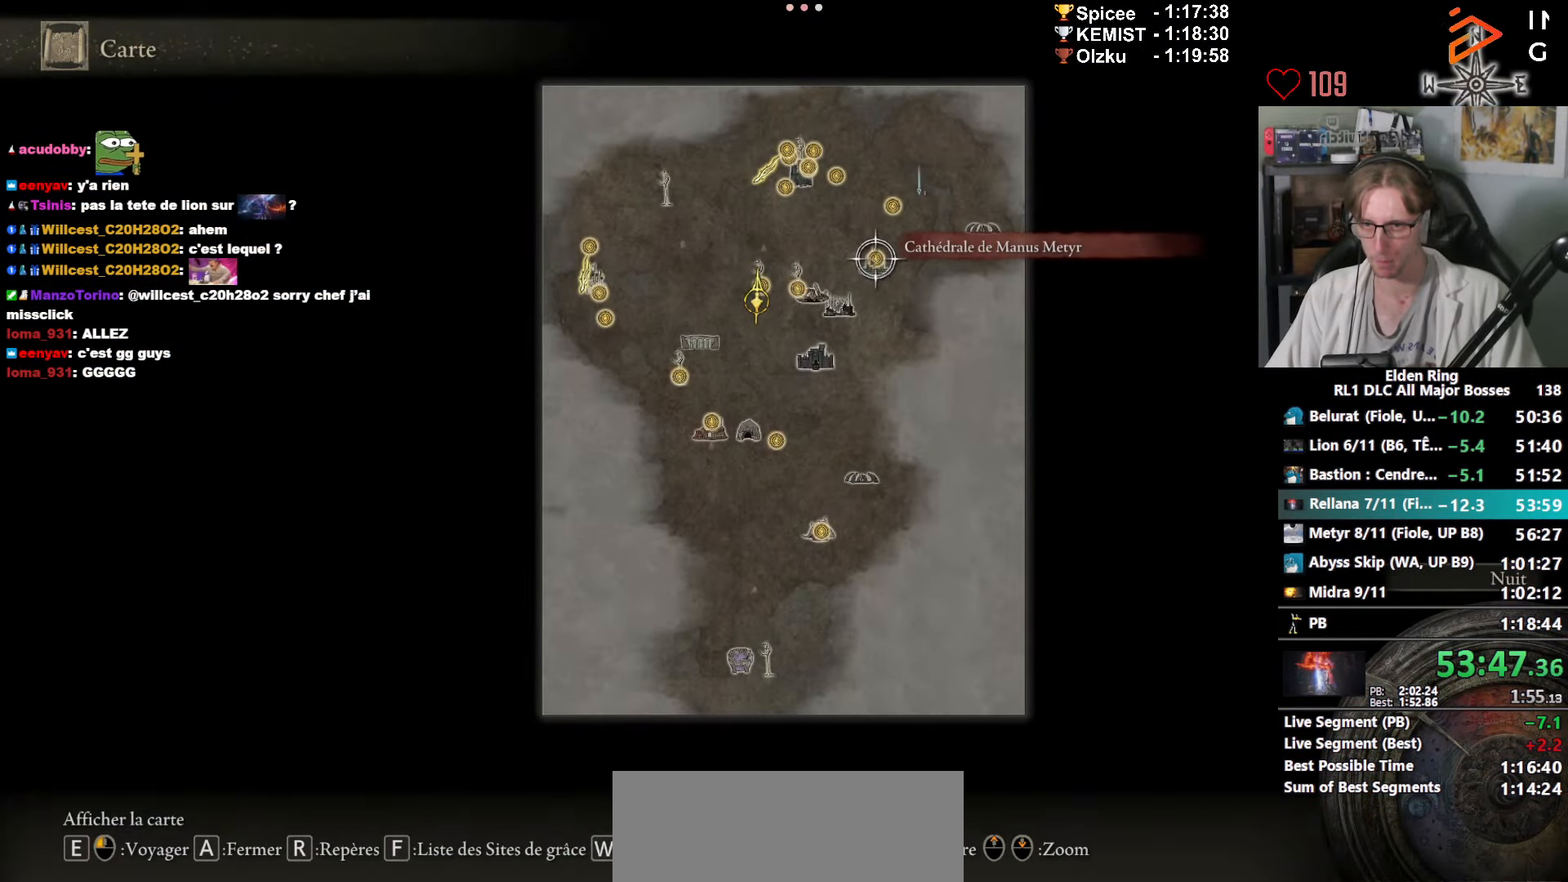
{"keys": ["space", "z"], "mouse": [], "events": [[383, "z", "down"], [433, "space", "down"]]}
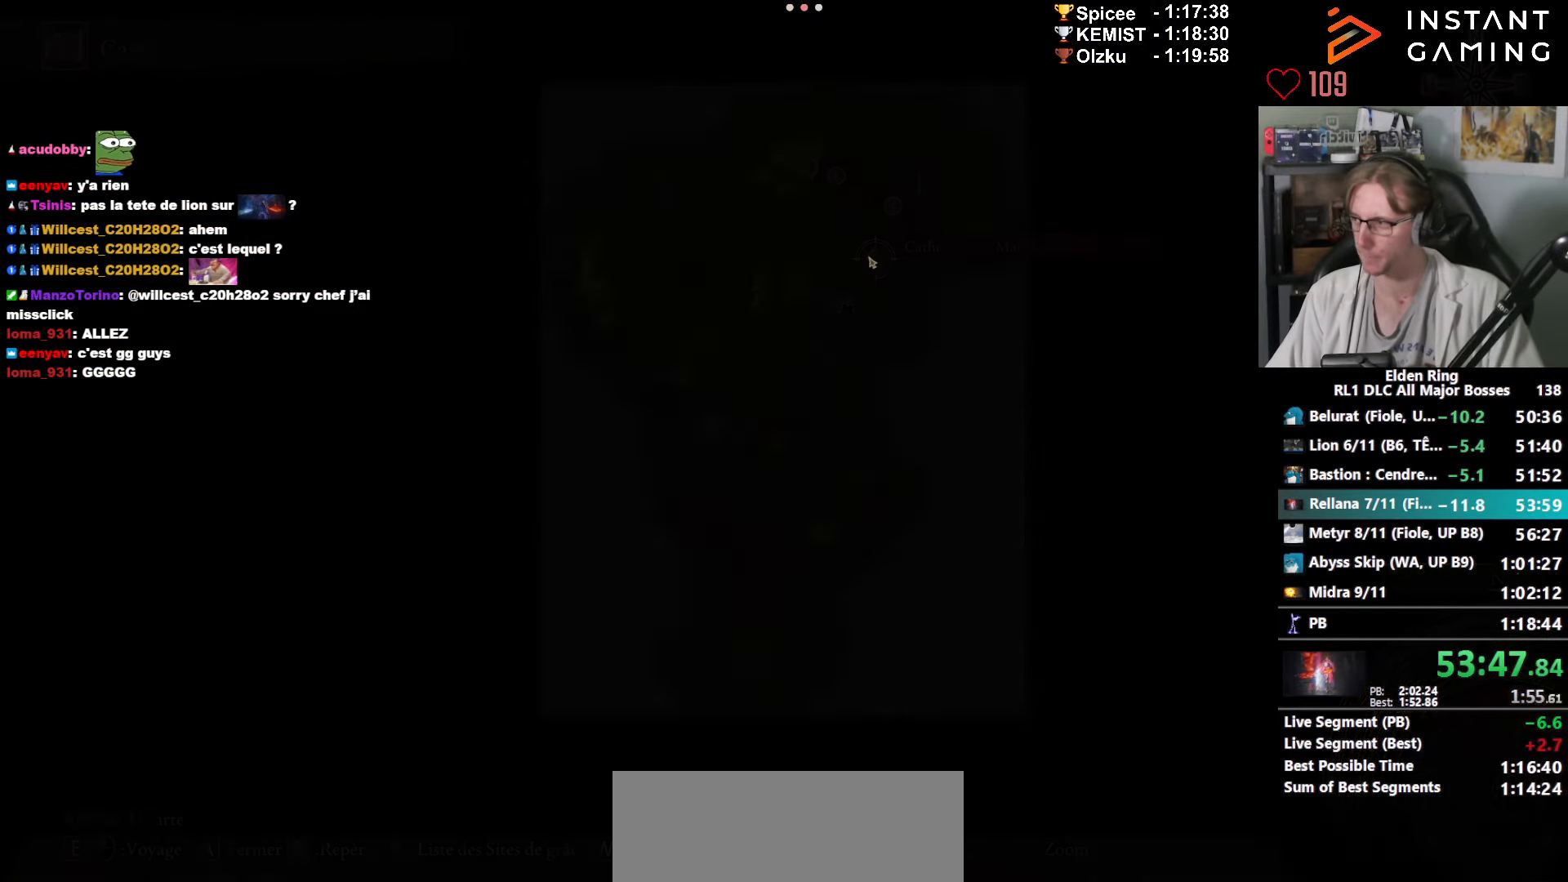
{"keys": ["space", "z"], "mouse": [], "events": []}
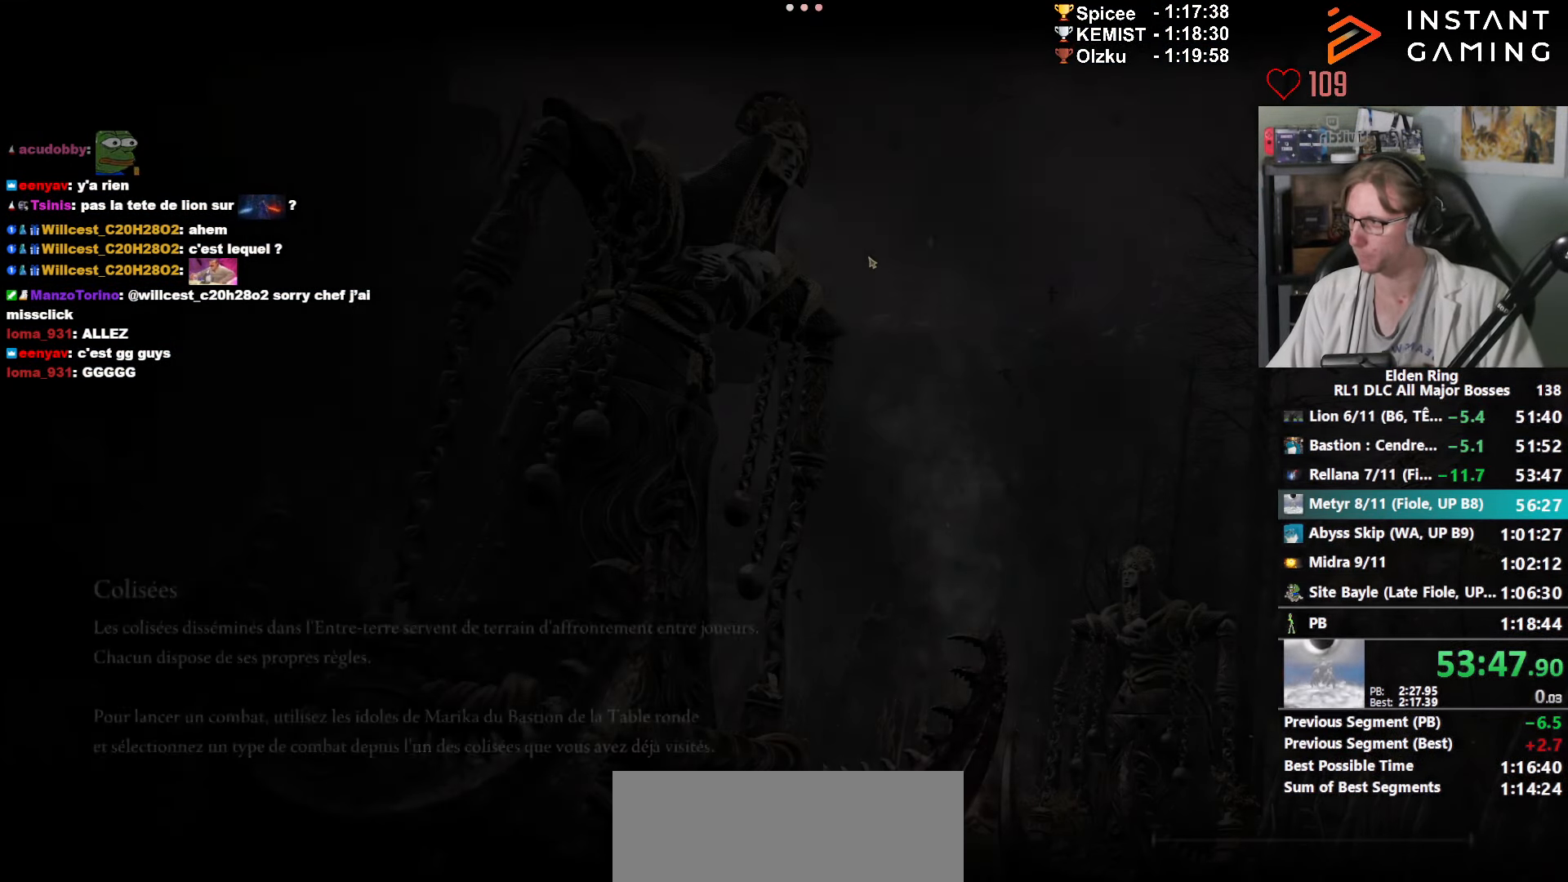
{"keys": ["space", "z"], "mouse": [], "events": []}
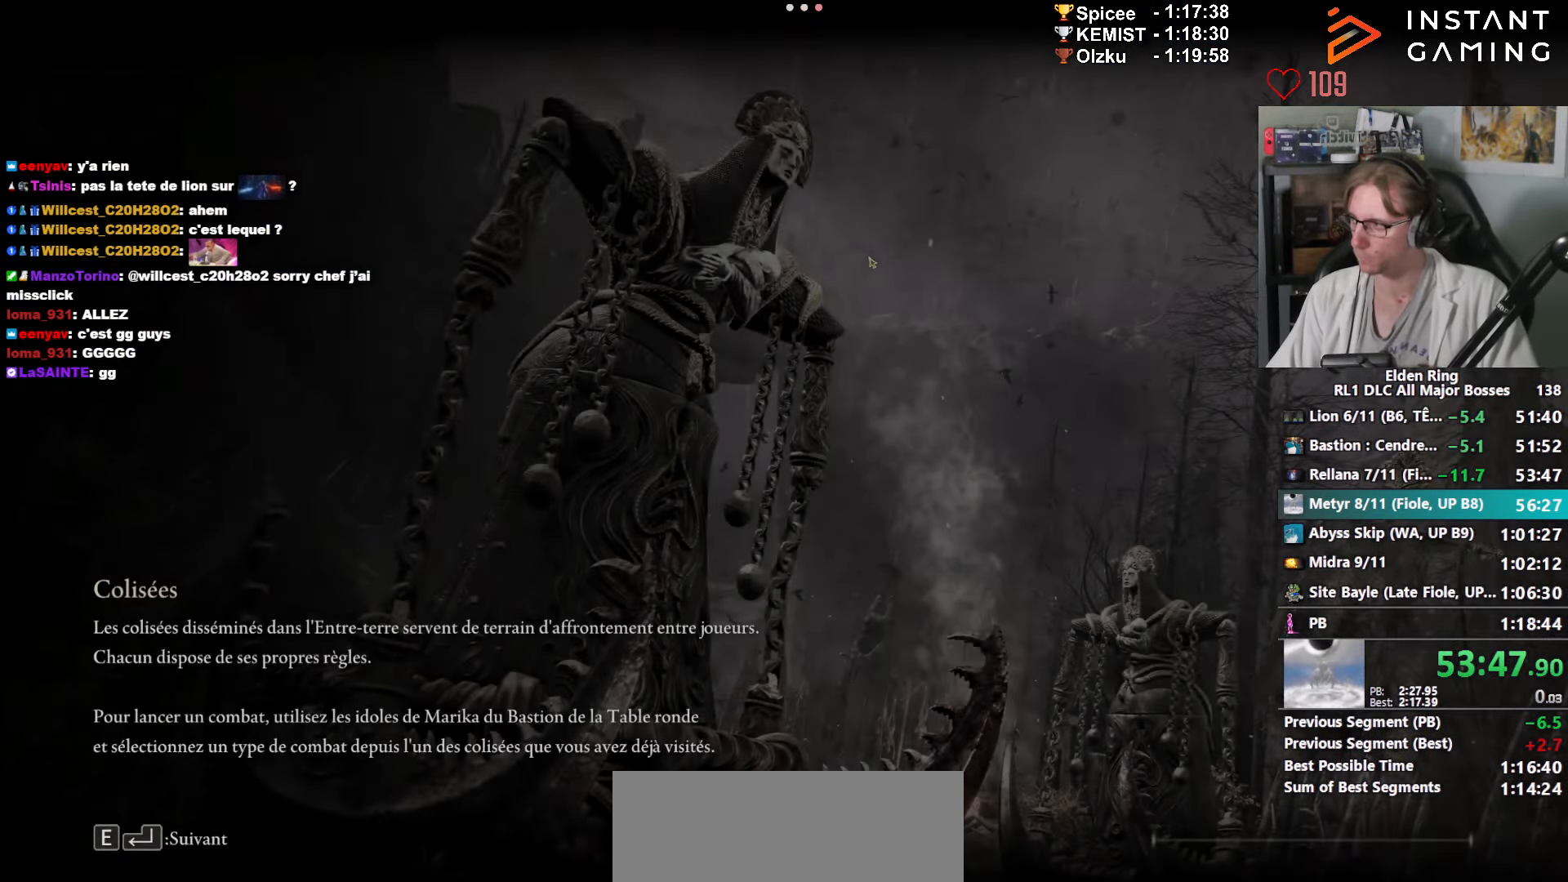
{"keys": ["space", "z"], "mouse": [], "events": []}
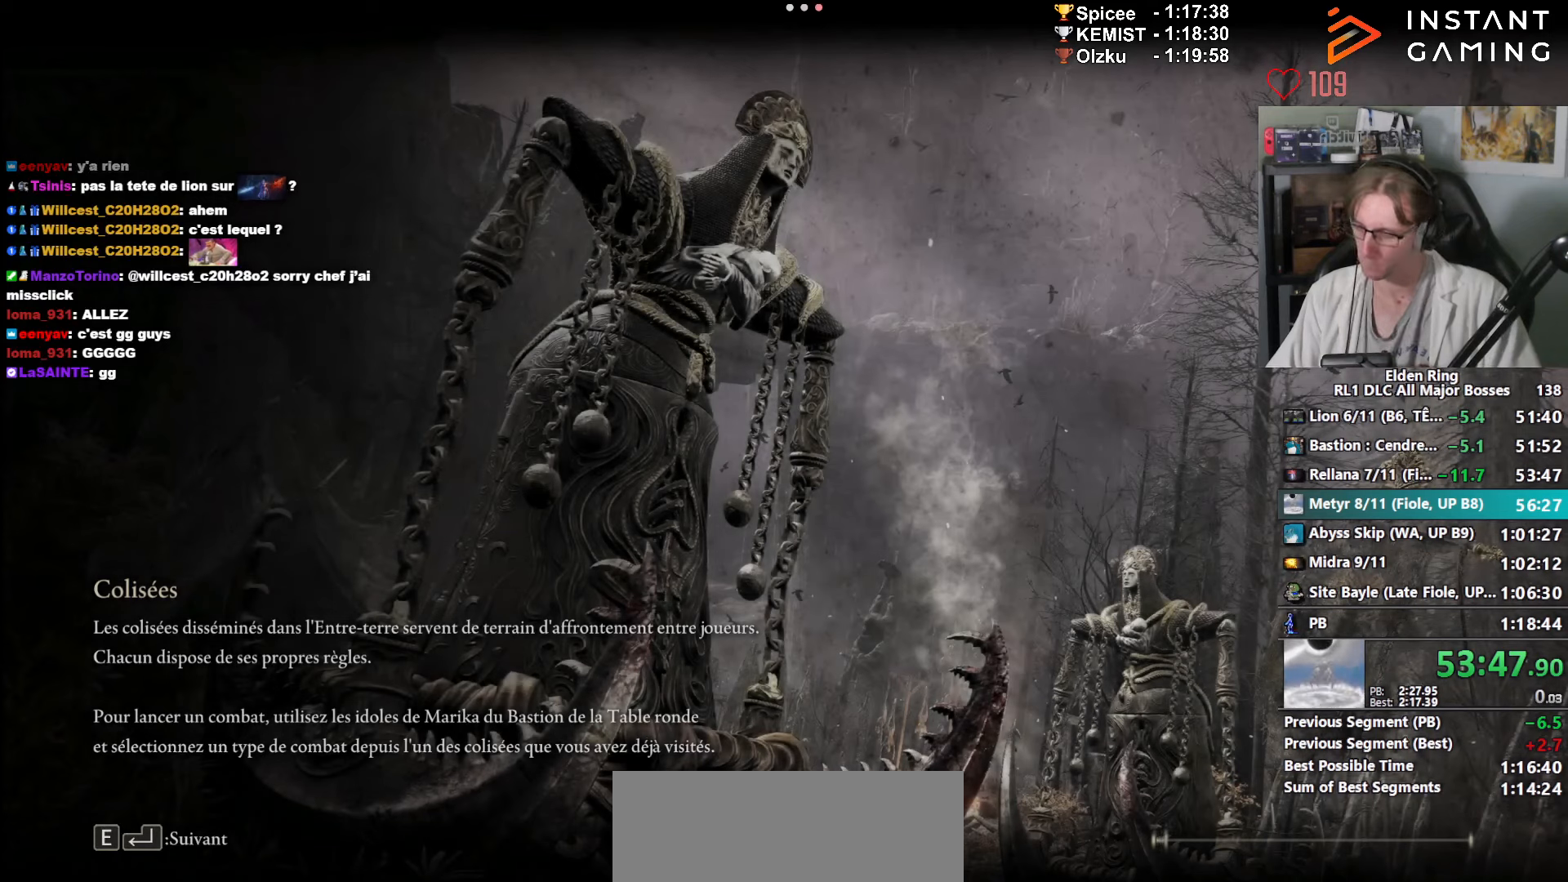
{"keys": ["space", "z"], "mouse": [], "events": []}
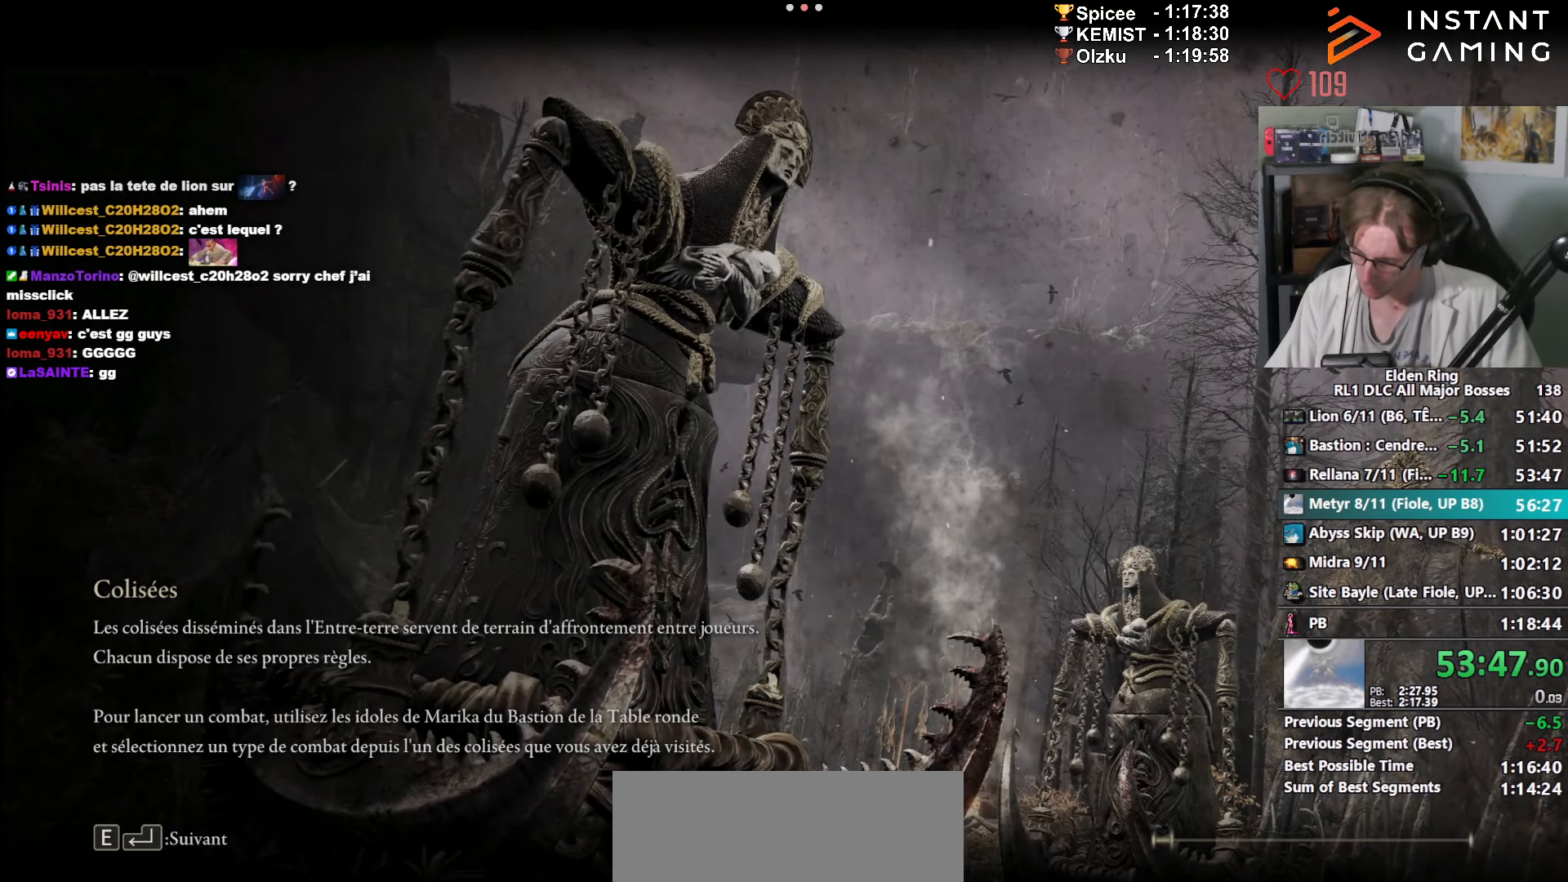
{"keys": ["space", "z"], "mouse": [], "events": []}
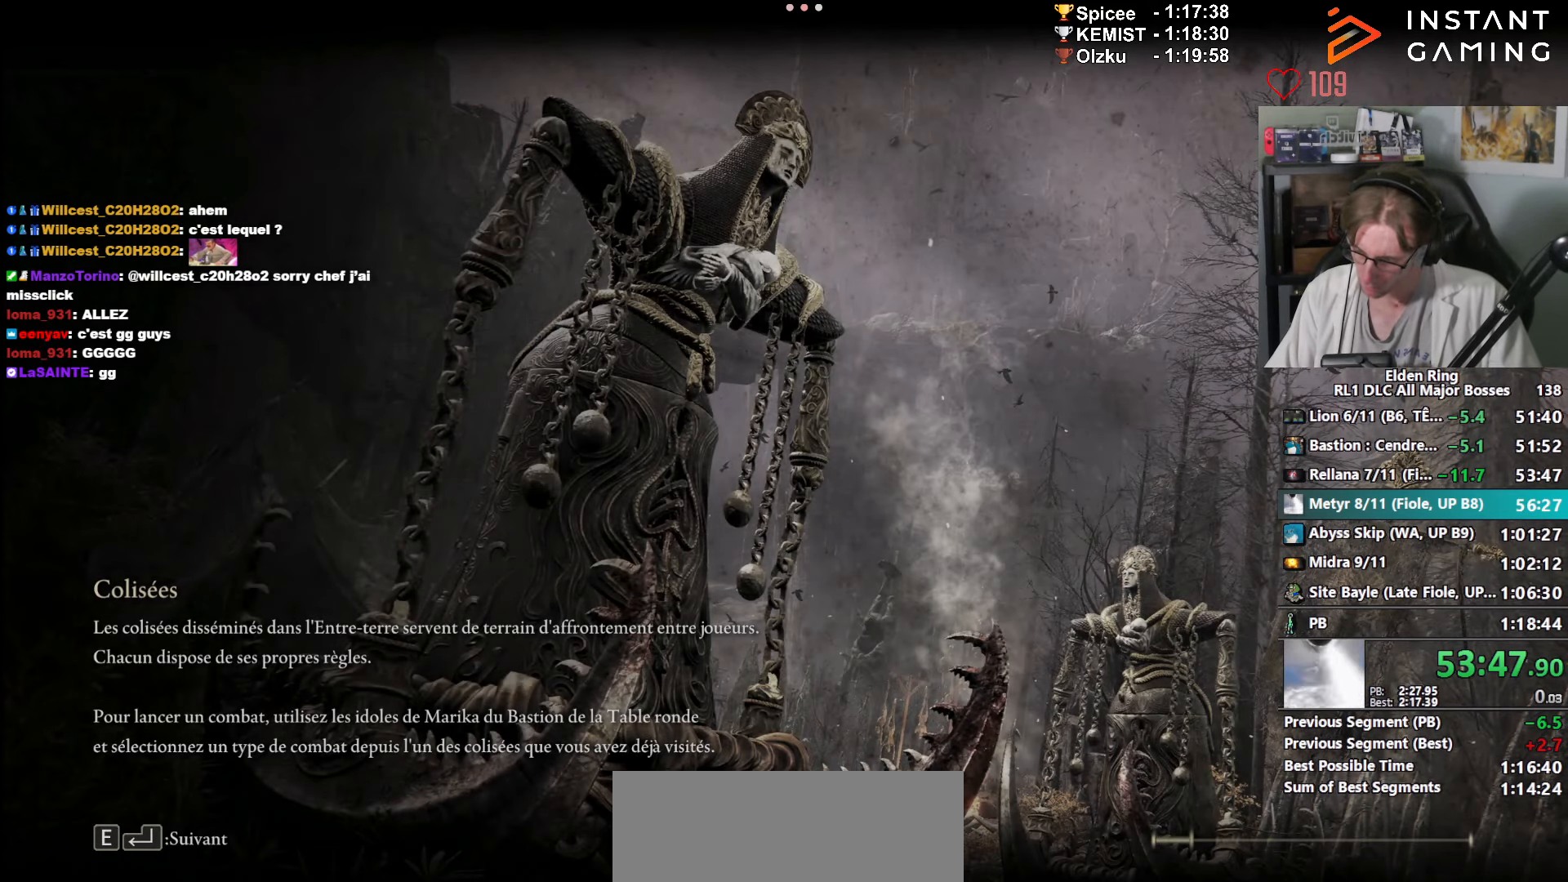
{"keys": ["space", "z"], "mouse": ["wheel"], "events": [[284, "mouse_wheel", "down"]]}
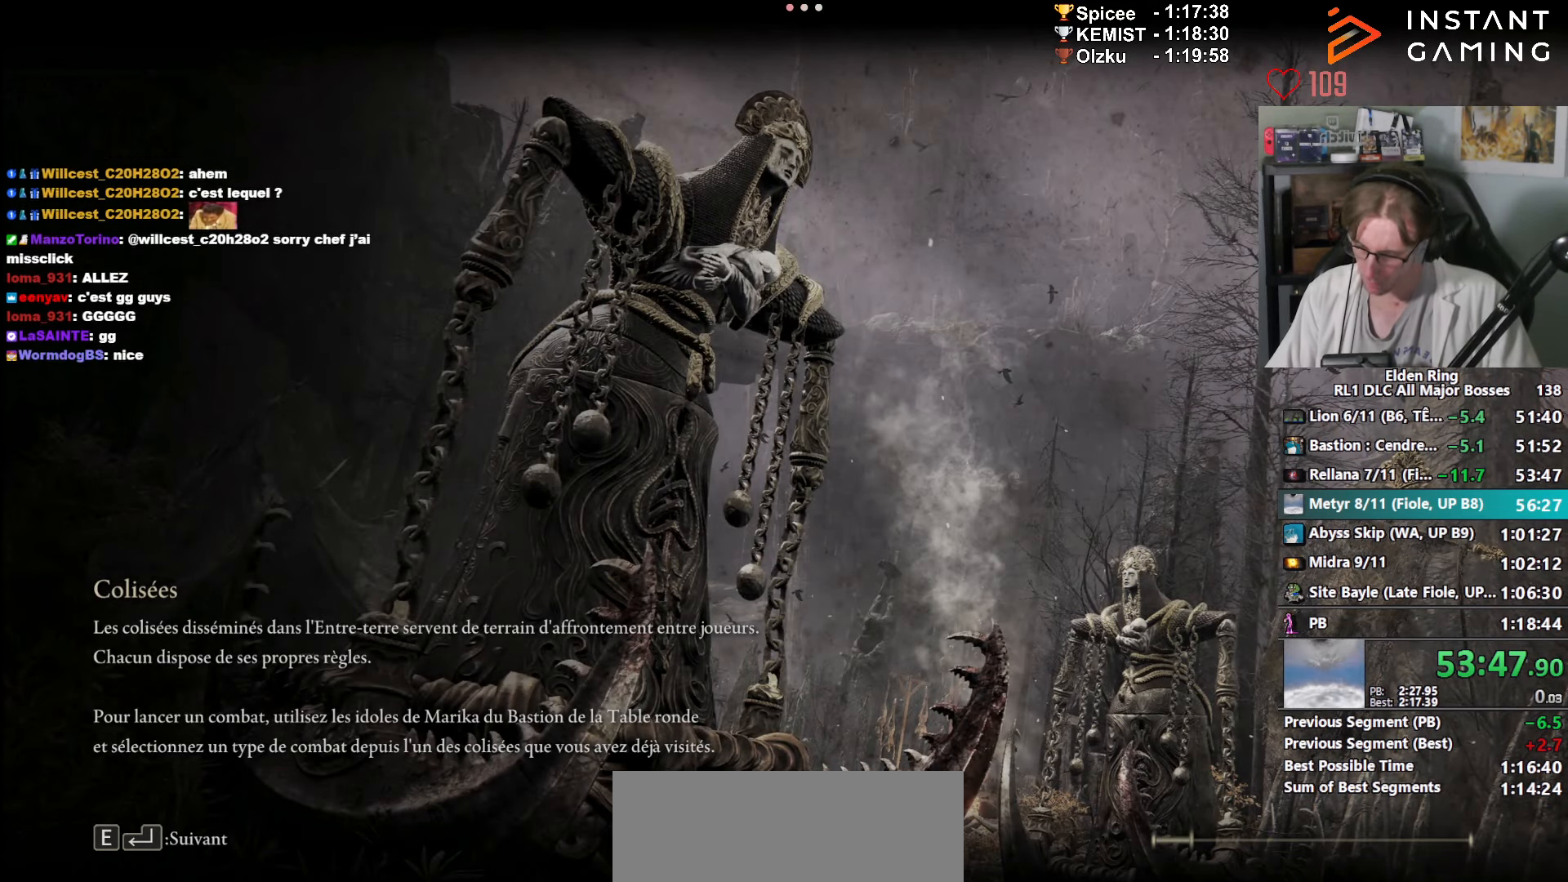
{"keys": ["space", "z"], "mouse": ["wheel"], "events": [[200, "mouse_wheel", "up"], [250, "mouse_wheel", "down"], [384, "mouse_wheel", "up"], [450, "mouse_wheel", "down"]]}
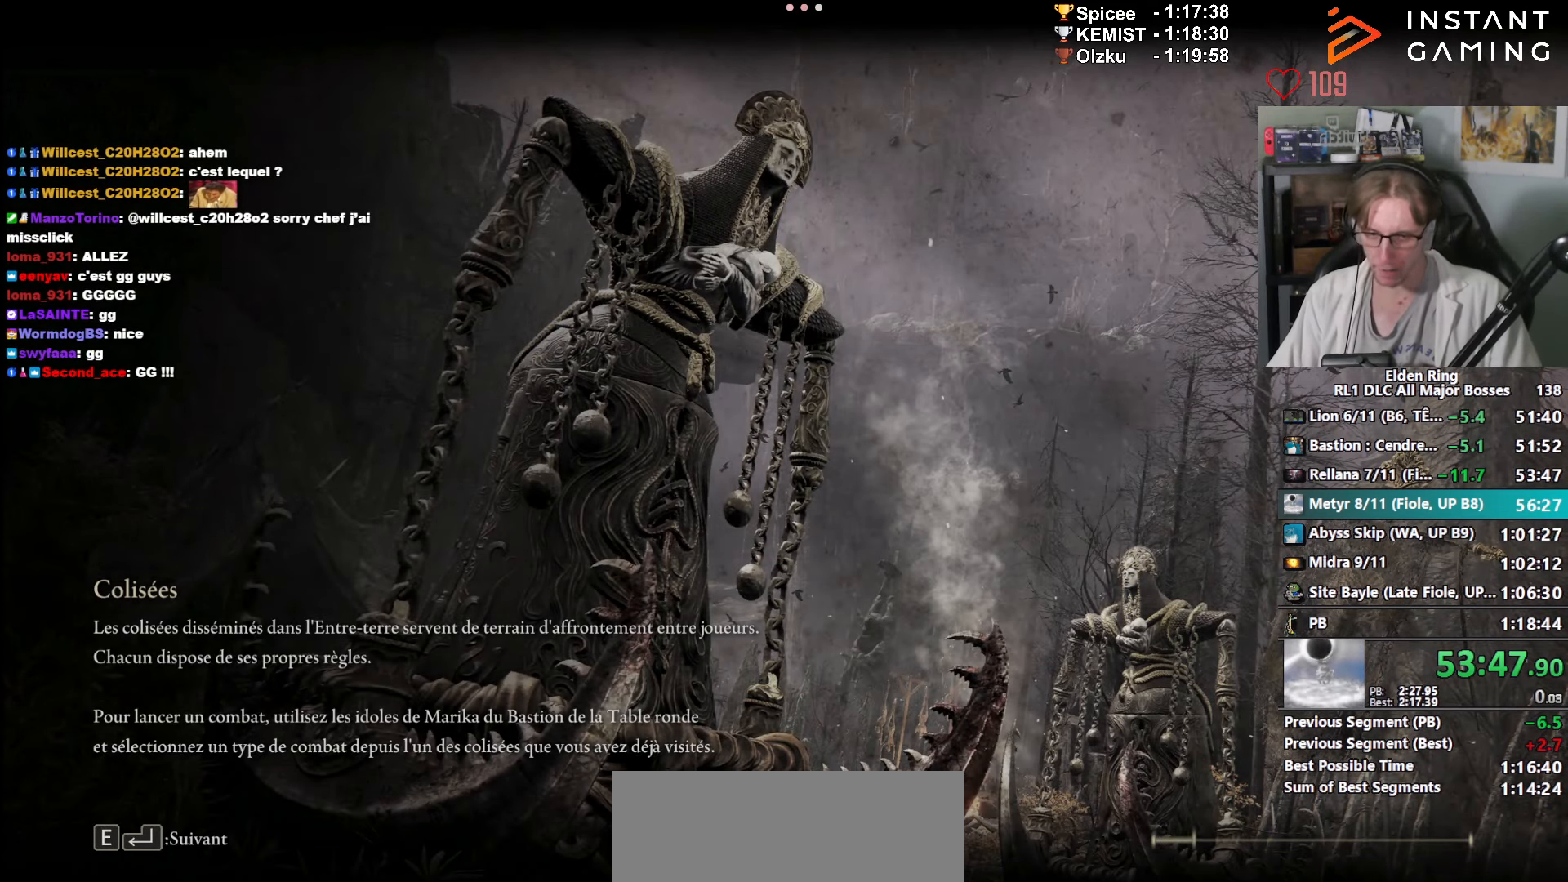
{"keys": ["space", "z"], "mouse": ["wheel"], "events": [[217, "mouse_wheel", "up"], [267, "mouse_wheel", "down"], [450, "mouse_wheel", "up"], [500, "mouse_wheel", "down"]]}
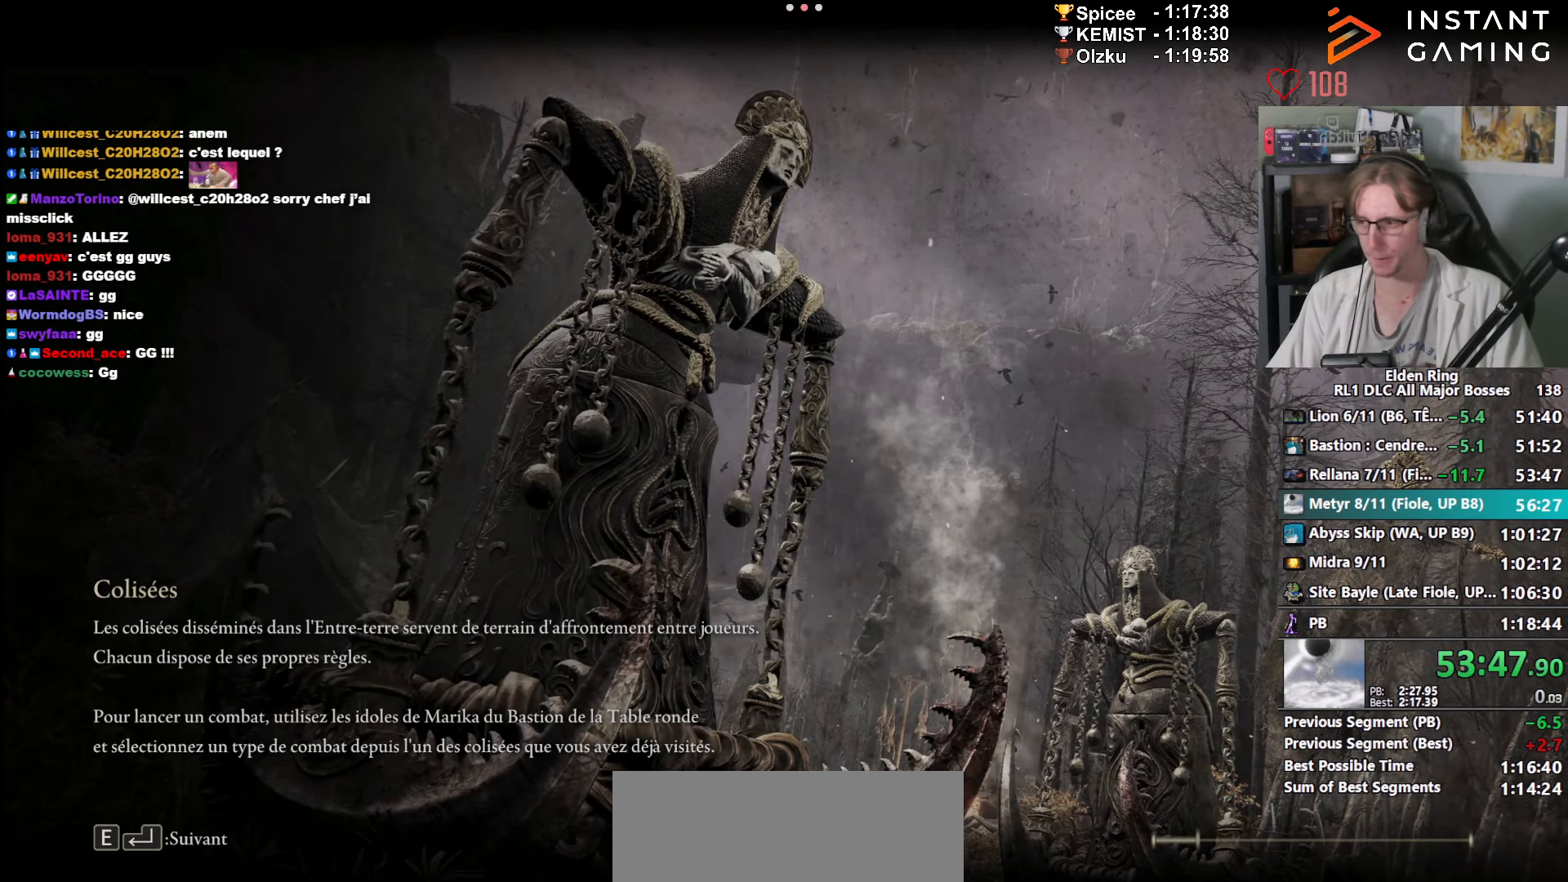
{"keys": ["space", "z"], "mouse": ["wheel"], "events": [[234, "mouse_wheel", "up"], [284, "mouse_wheel", "down"], [417, "mouse_wheel", "up"], [467, "mouse_wheel", "down"]]}
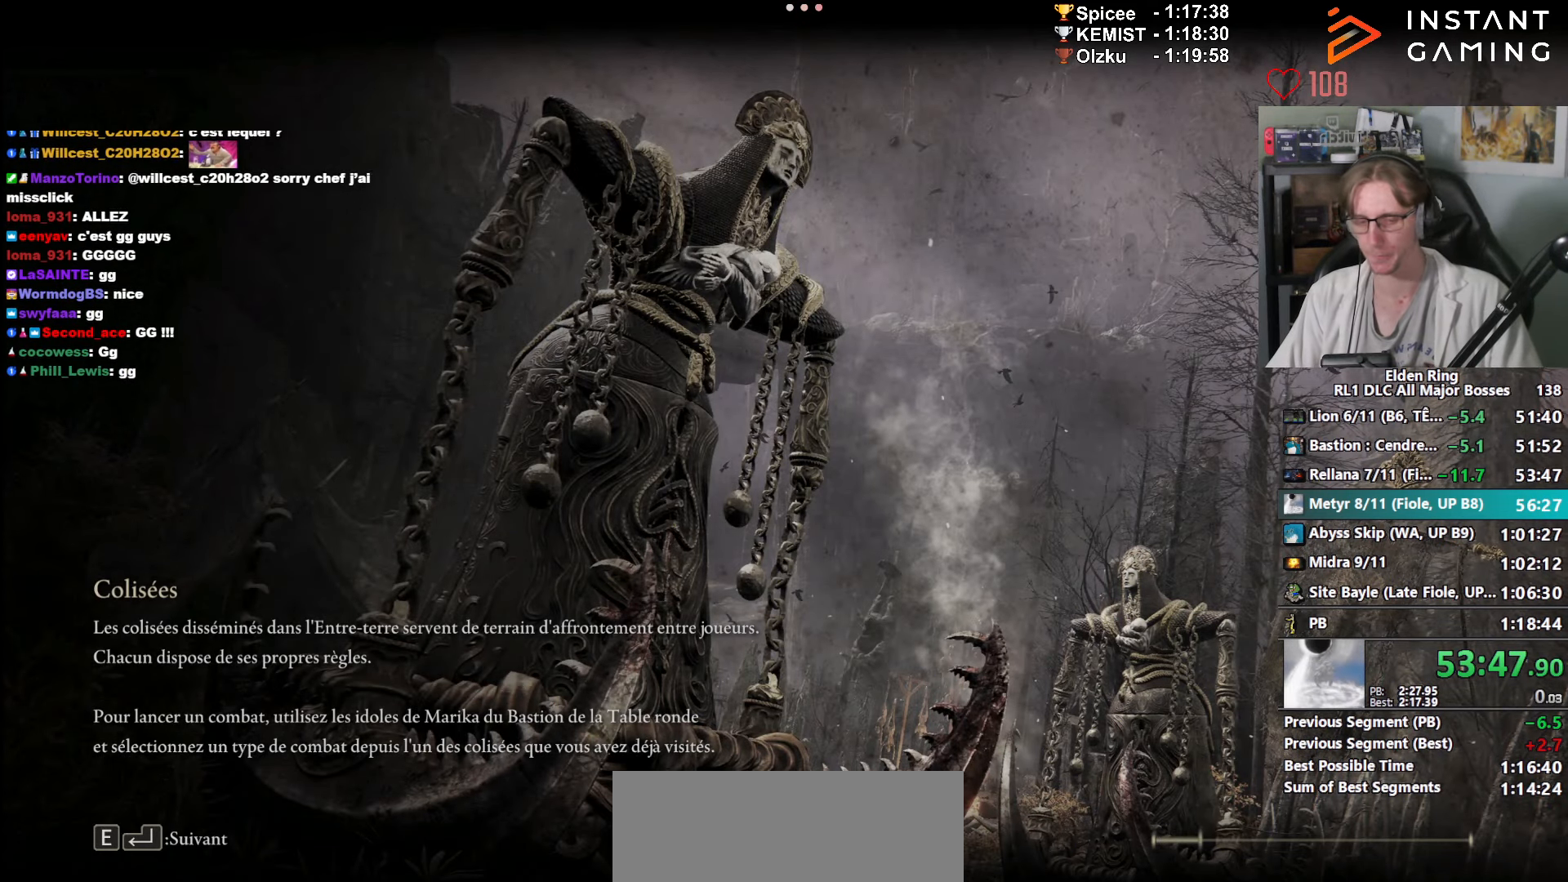
{"keys": ["space", "z"], "mouse": ["wheel"], "events": [[200, "mouse_wheel", "up"], [250, "mouse_wheel", "down"], [434, "mouse_wheel", "up"], [484, "mouse_wheel", "down"]]}
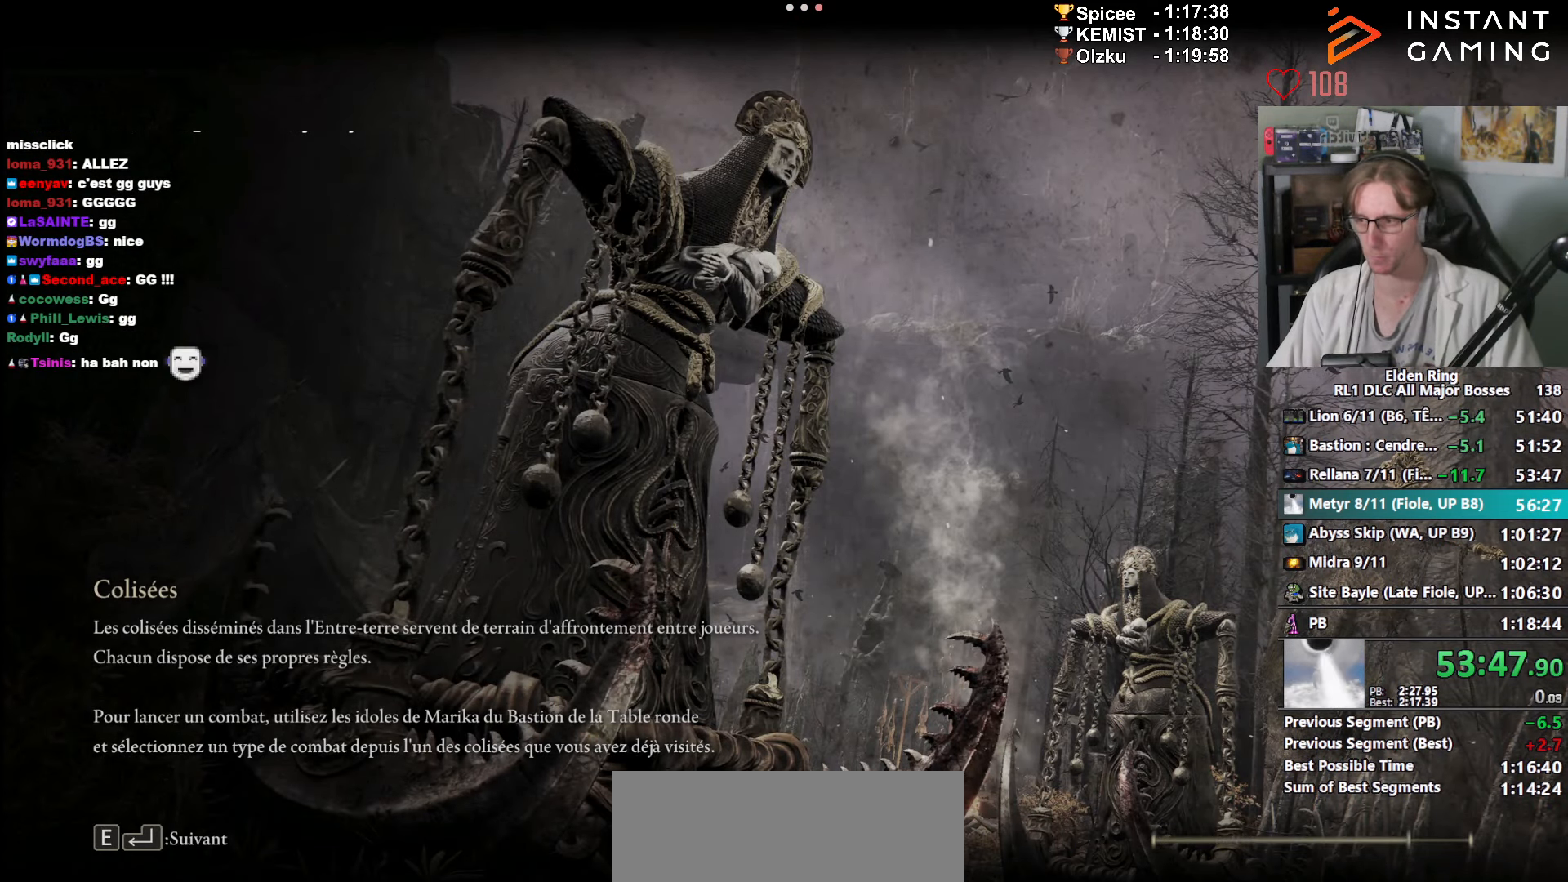
{"keys": ["space", "z"], "mouse": [], "events": [[267, "mouse_wheel", "up"], [317, "mouse_wheel", "down"], [450, "mouse_wheel", "up"]]}
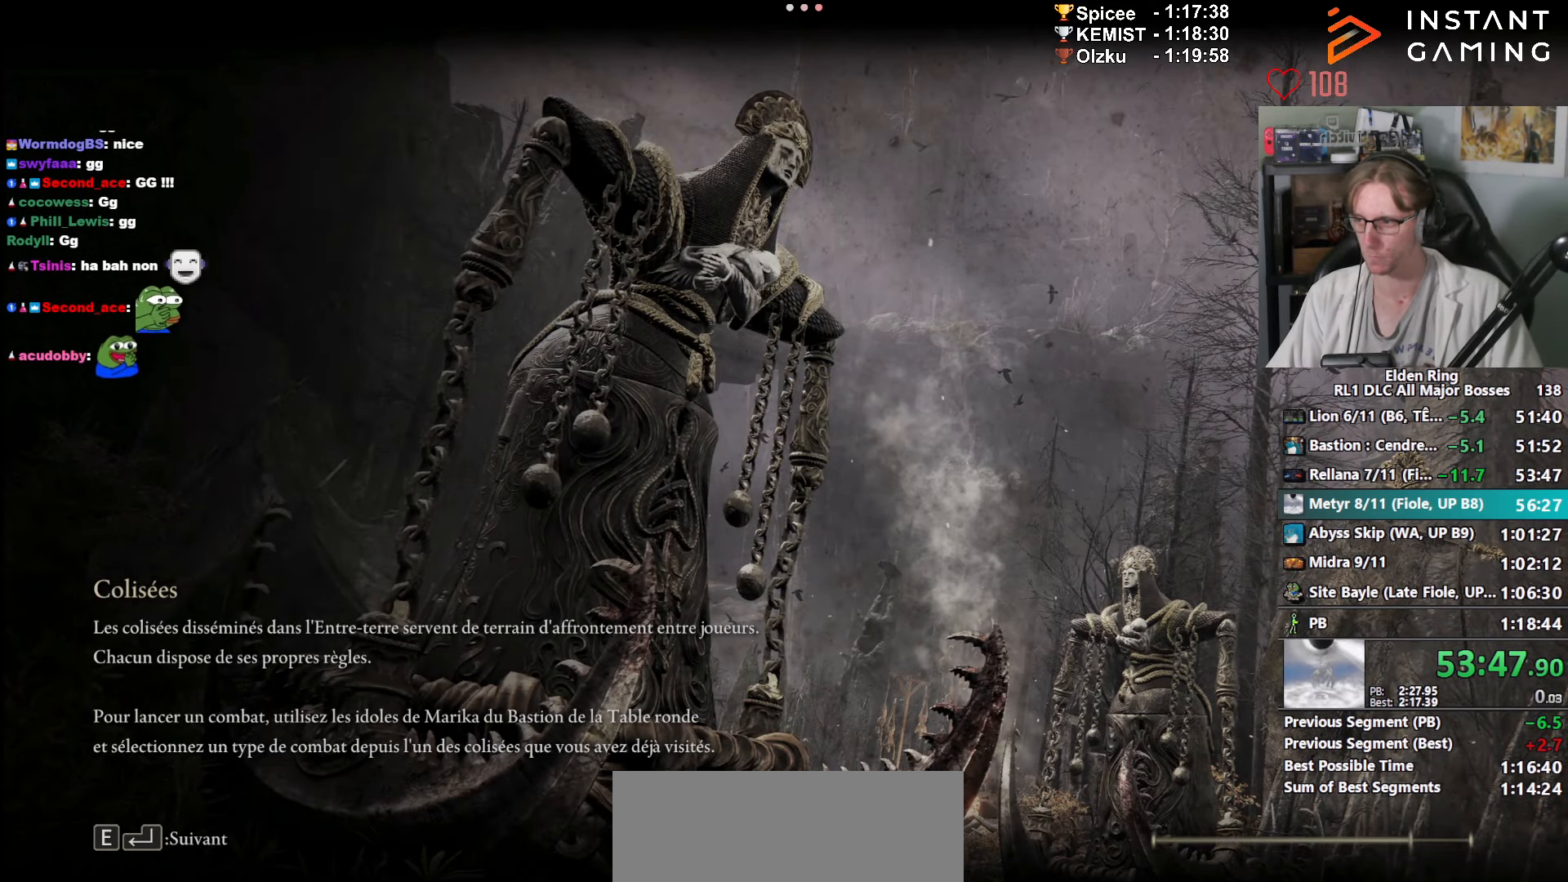
{"keys": ["space", "z"], "mouse": [], "events": [[50, "mouse_wheel", "down"], [284, "mouse_wheel", "up"], [334, "mouse_wheel", "down"], [467, "mouse_wheel", "up"]]}
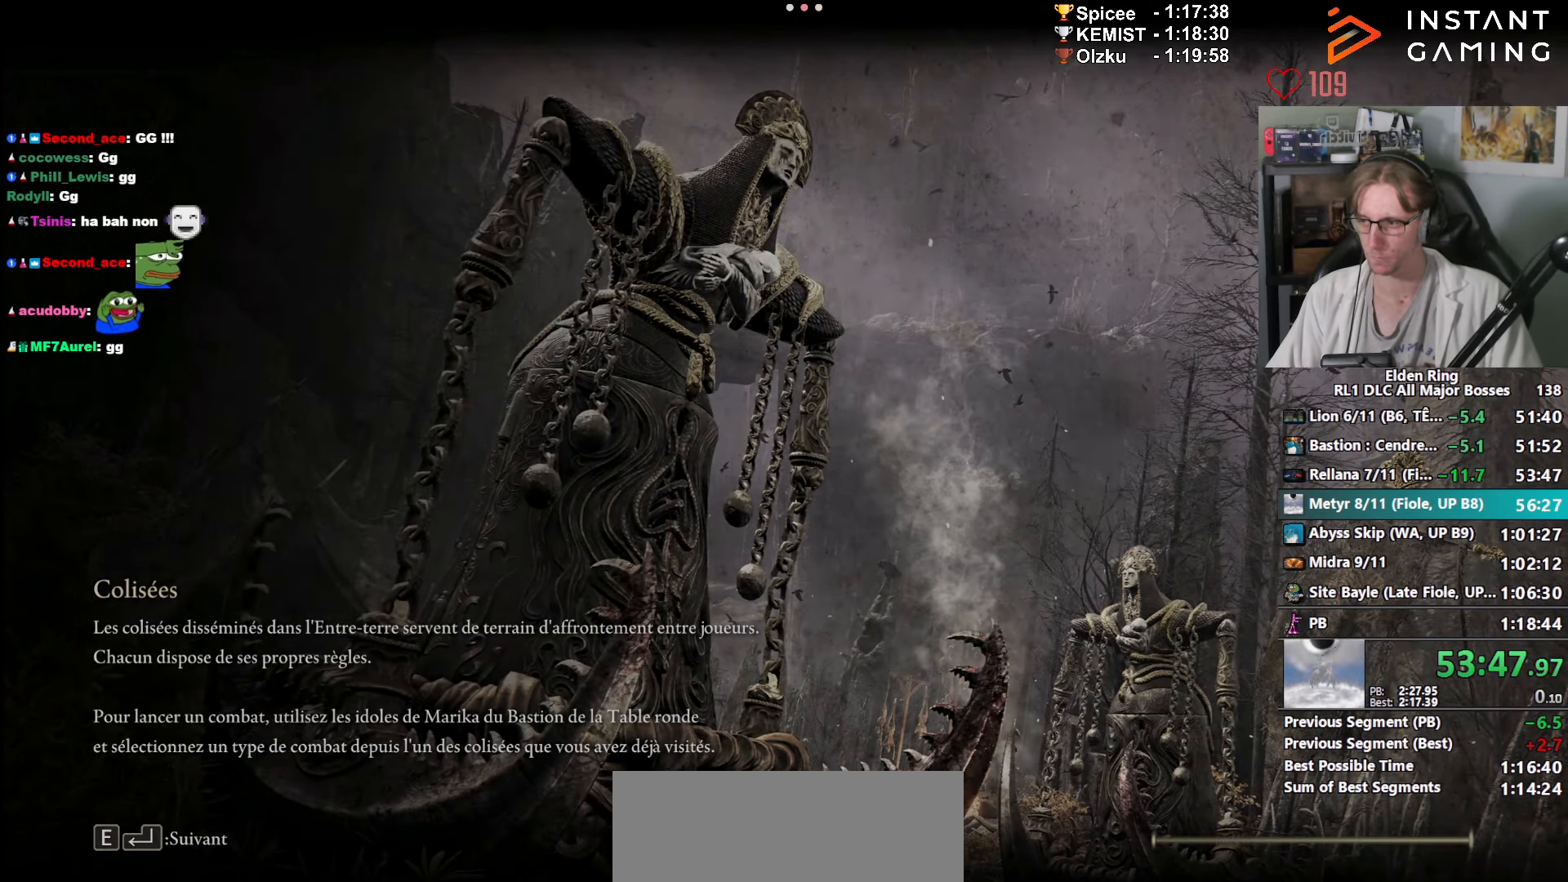
{"keys": ["space", "z"], "mouse": [], "events": [[67, "mouse_wheel", "down"], [300, "mouse_wheel", "up"], [351, "mouse_wheel", "down"], [484, "mouse_wheel", "up"]]}
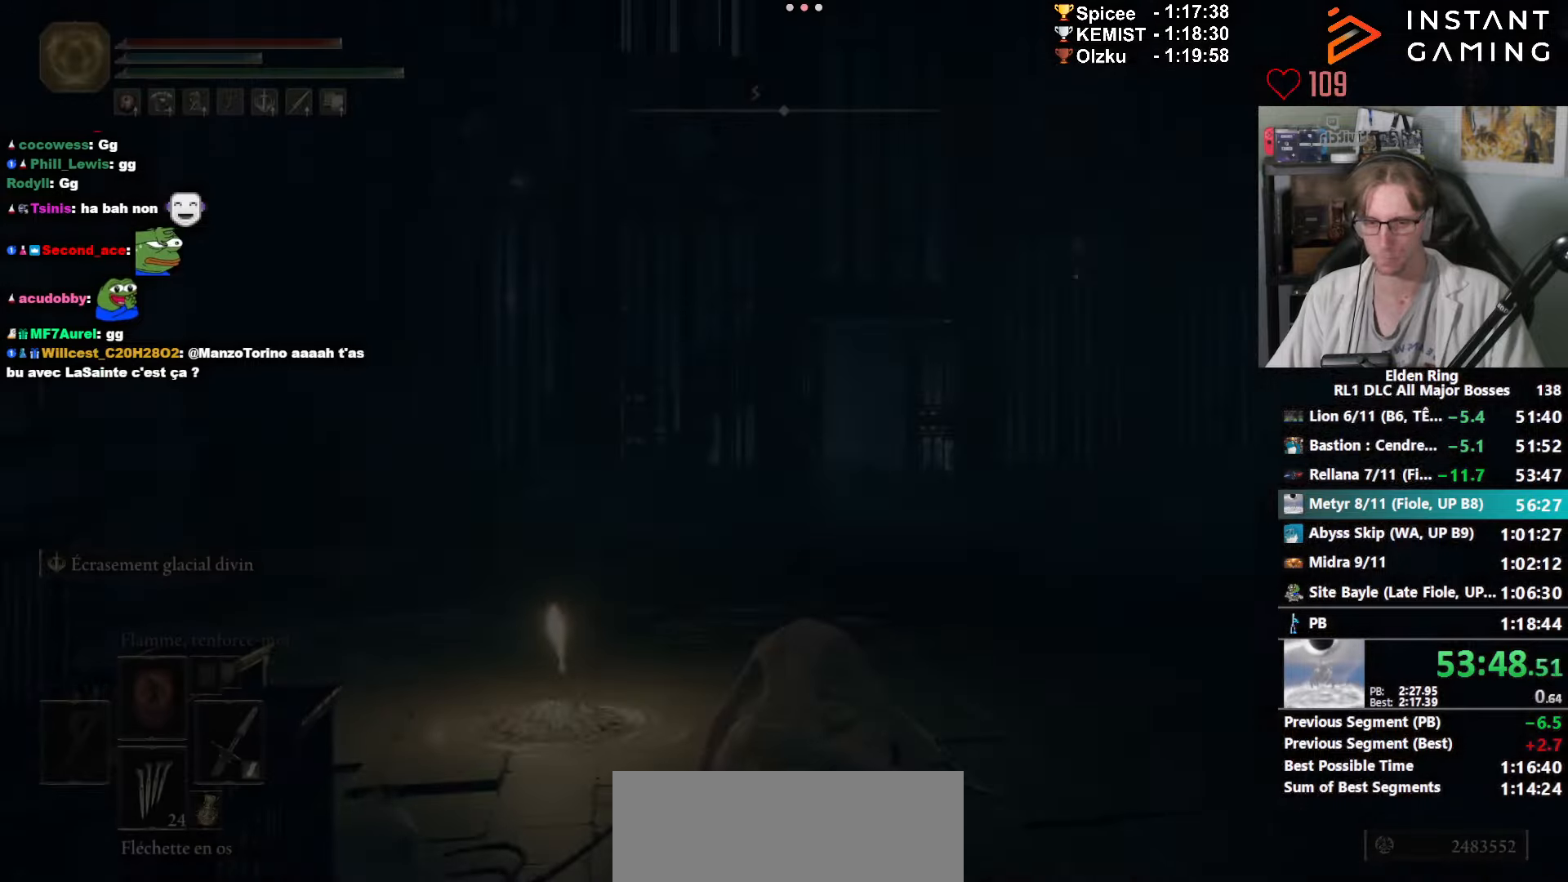
{"keys": ["space", "z"], "mouse": ["wheel"], "events": [[83, "mouse_wheel", "down"], [316, "mouse_wheel", "up"], [416, "mouse_wheel", "down"]]}
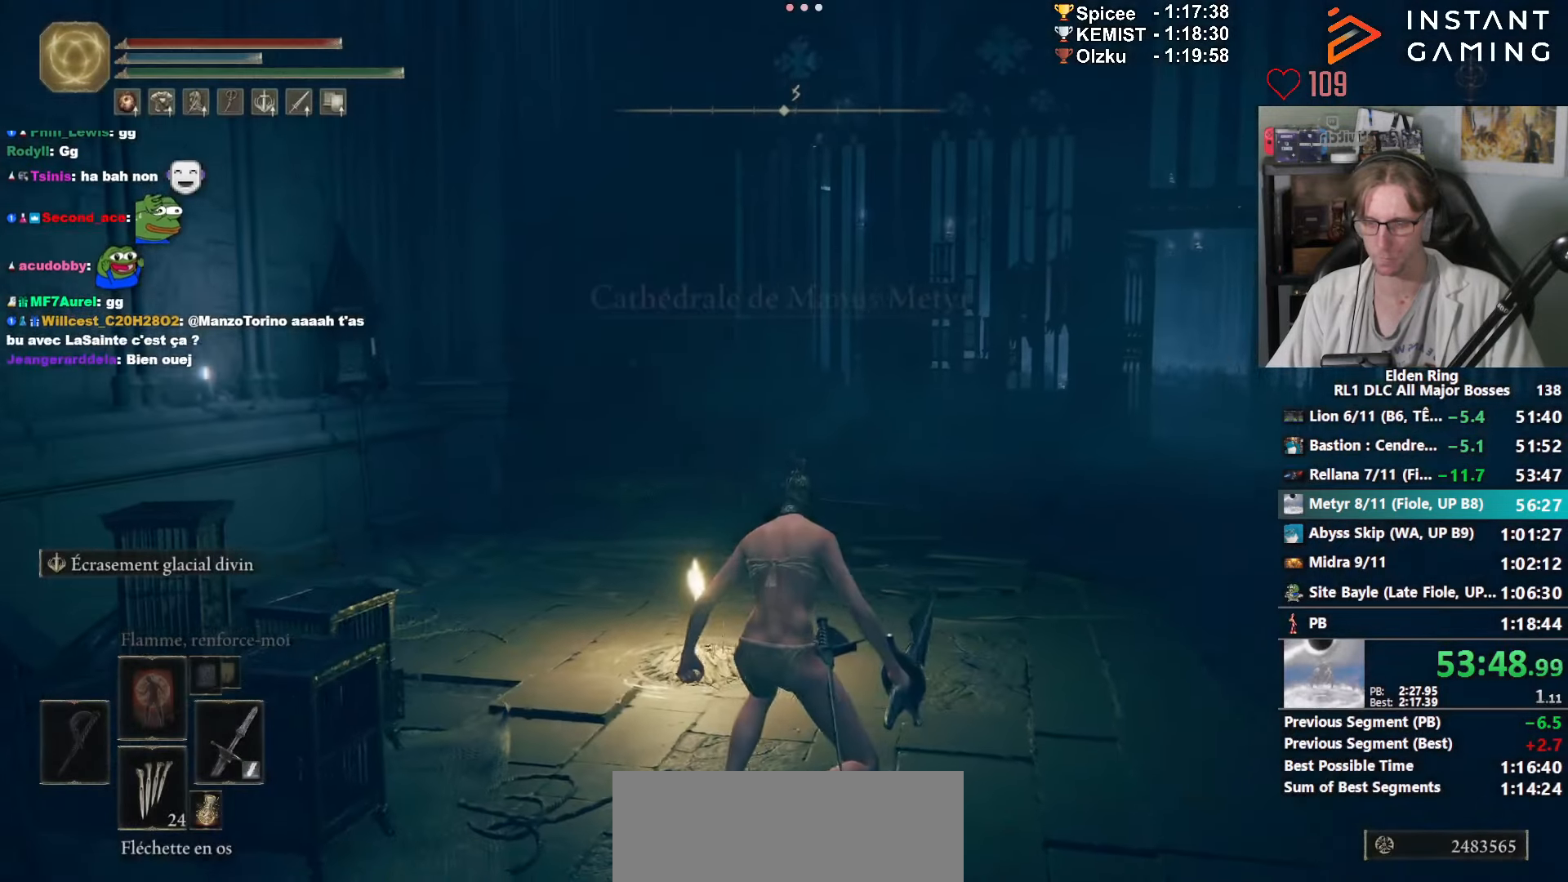
{"keys": ["space", "z"], "mouse": ["wheel"], "events": [[50, "mouse_wheel", "up"], [100, "mouse_wheel", "down"], [383, "mouse_wheel", "up"], [416, "mouse_wheel", "down"]]}
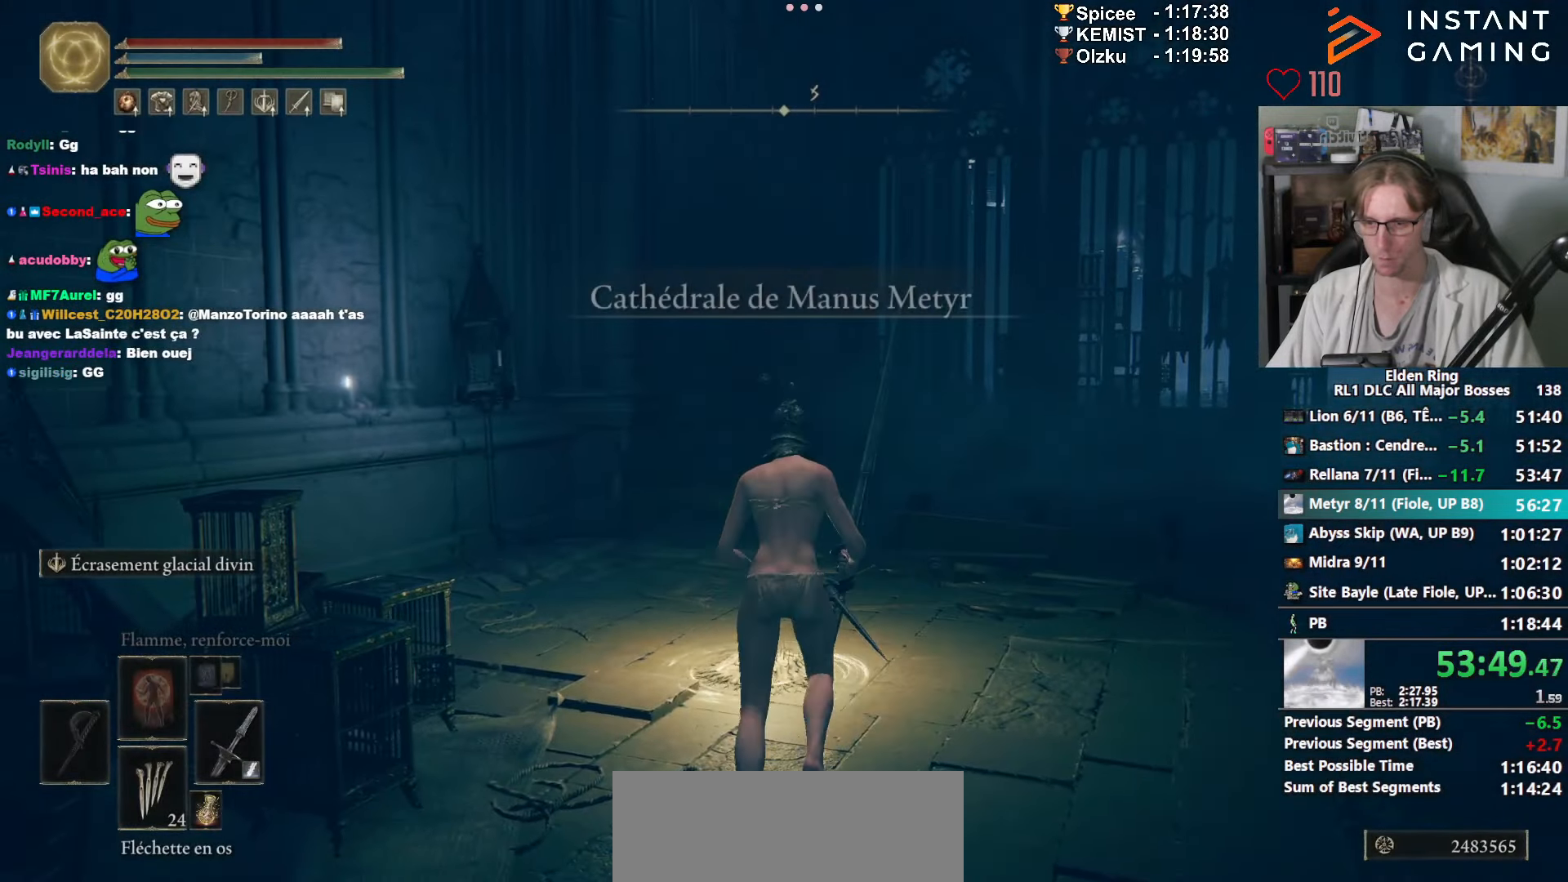
{"keys": [], "mouse": [], "events": [[66, "mouse_wheel", "up"], [116, "mouse_wheel", "down"], [350, "mouse_wheel", "up"], [433, "z", "up"], [483, "space", "up"]]}